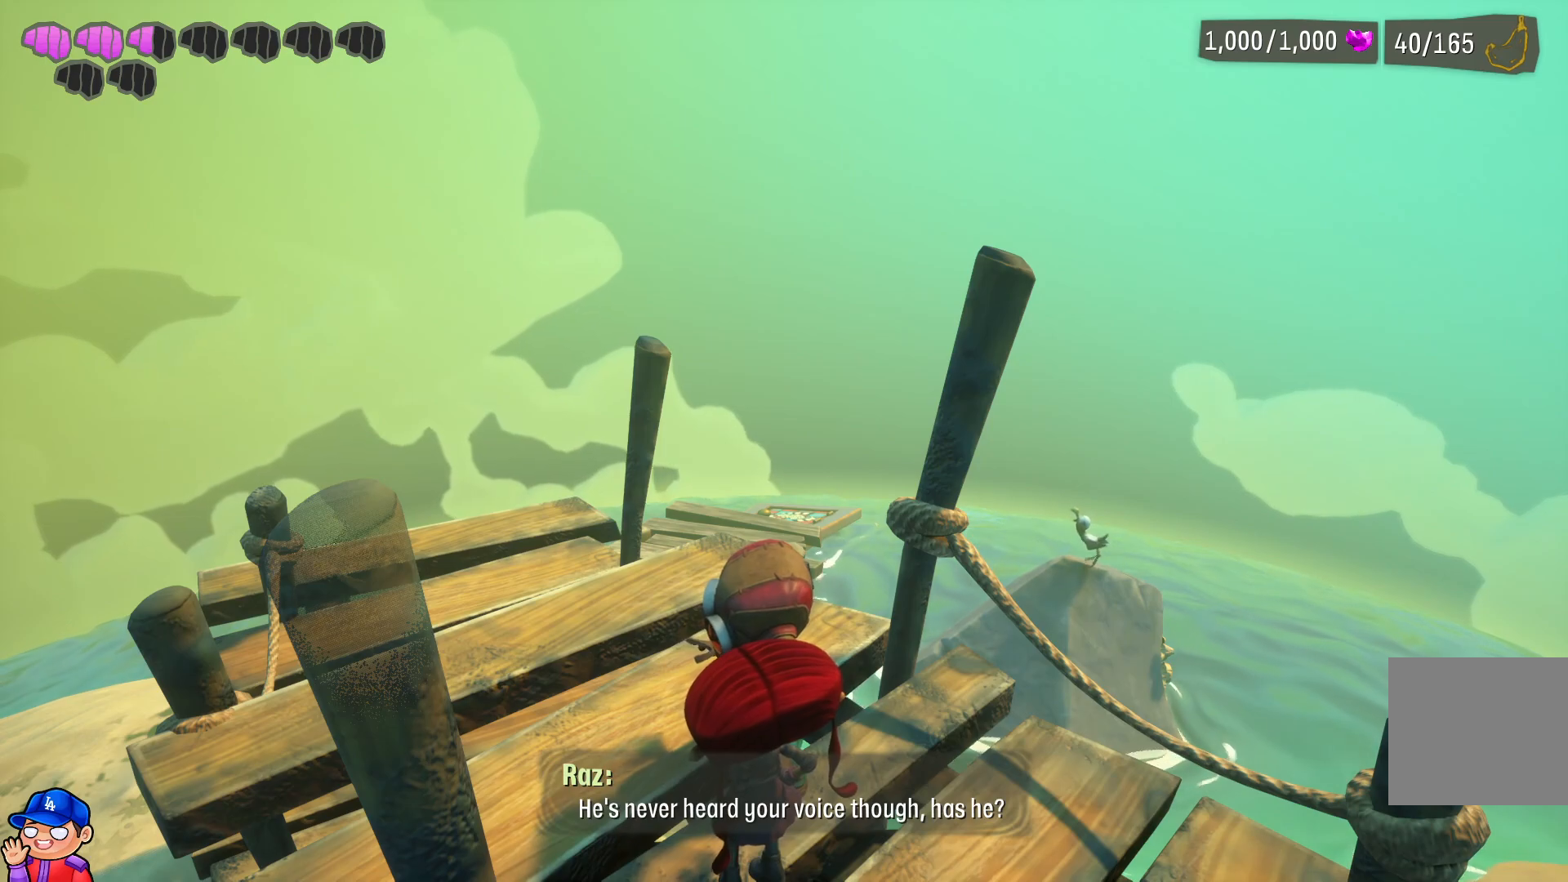
Gameplay with a controller (PlayStation layout); each line is a JSON object with the inputs held at the frame after it. "events" lists button and stick changes between this image and that frame as [ms after this image, input, new state], when the widget could be followed in between. Not read: L3 R3.
{"buttons": [], "left_stick": "left", "right_stick": "center", "events": [[217, "left_stick", "left"]]}
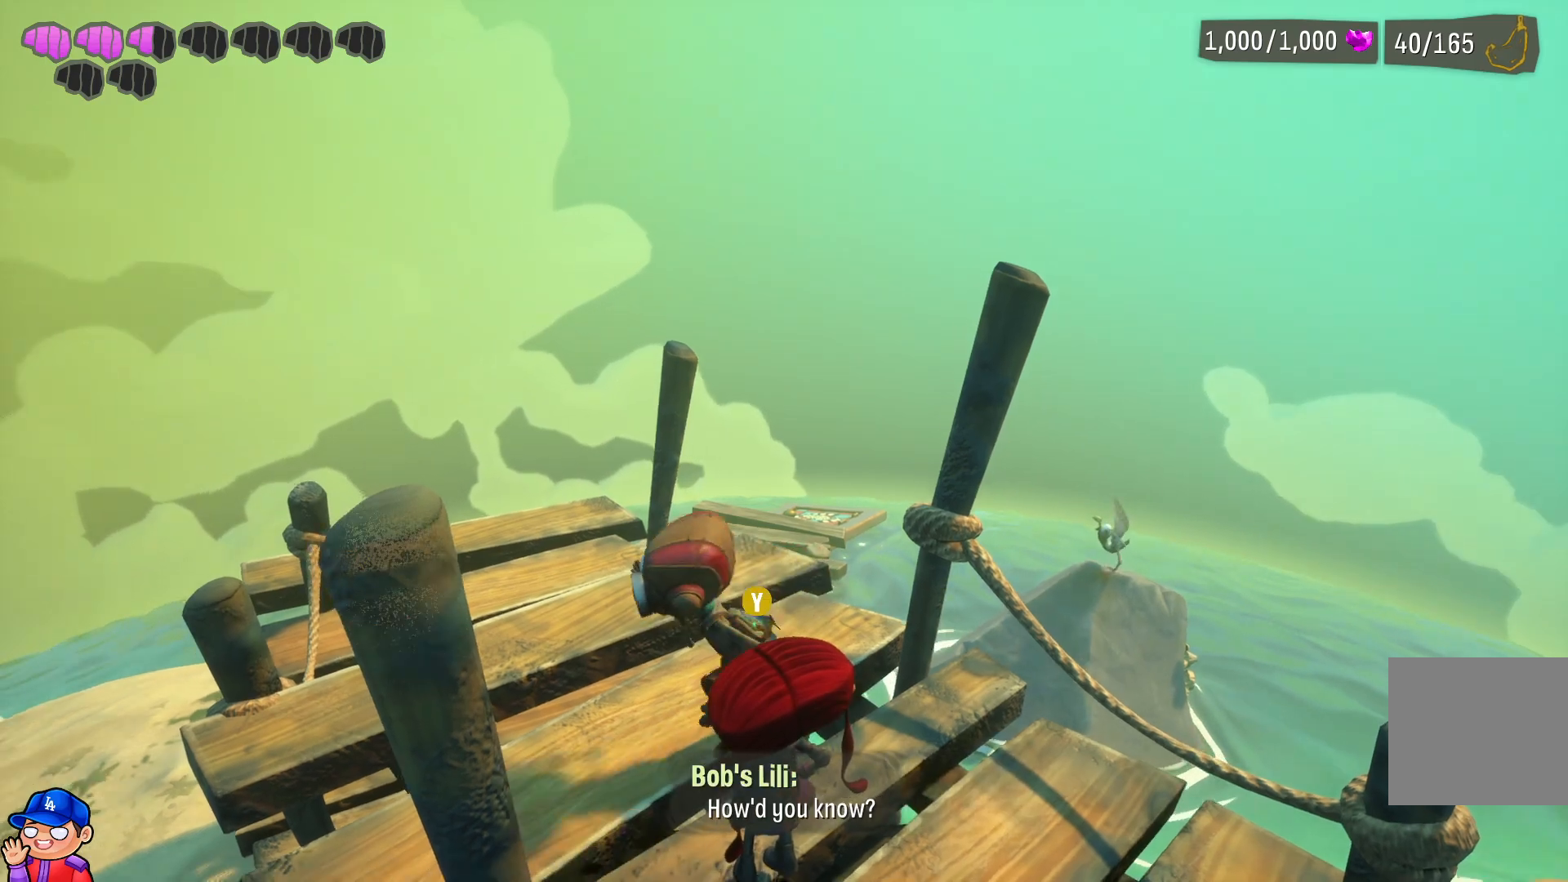
{"buttons": [], "left_stick": "up-right", "right_stick": "center", "events": [[400, "left_stick", "up-right"]]}
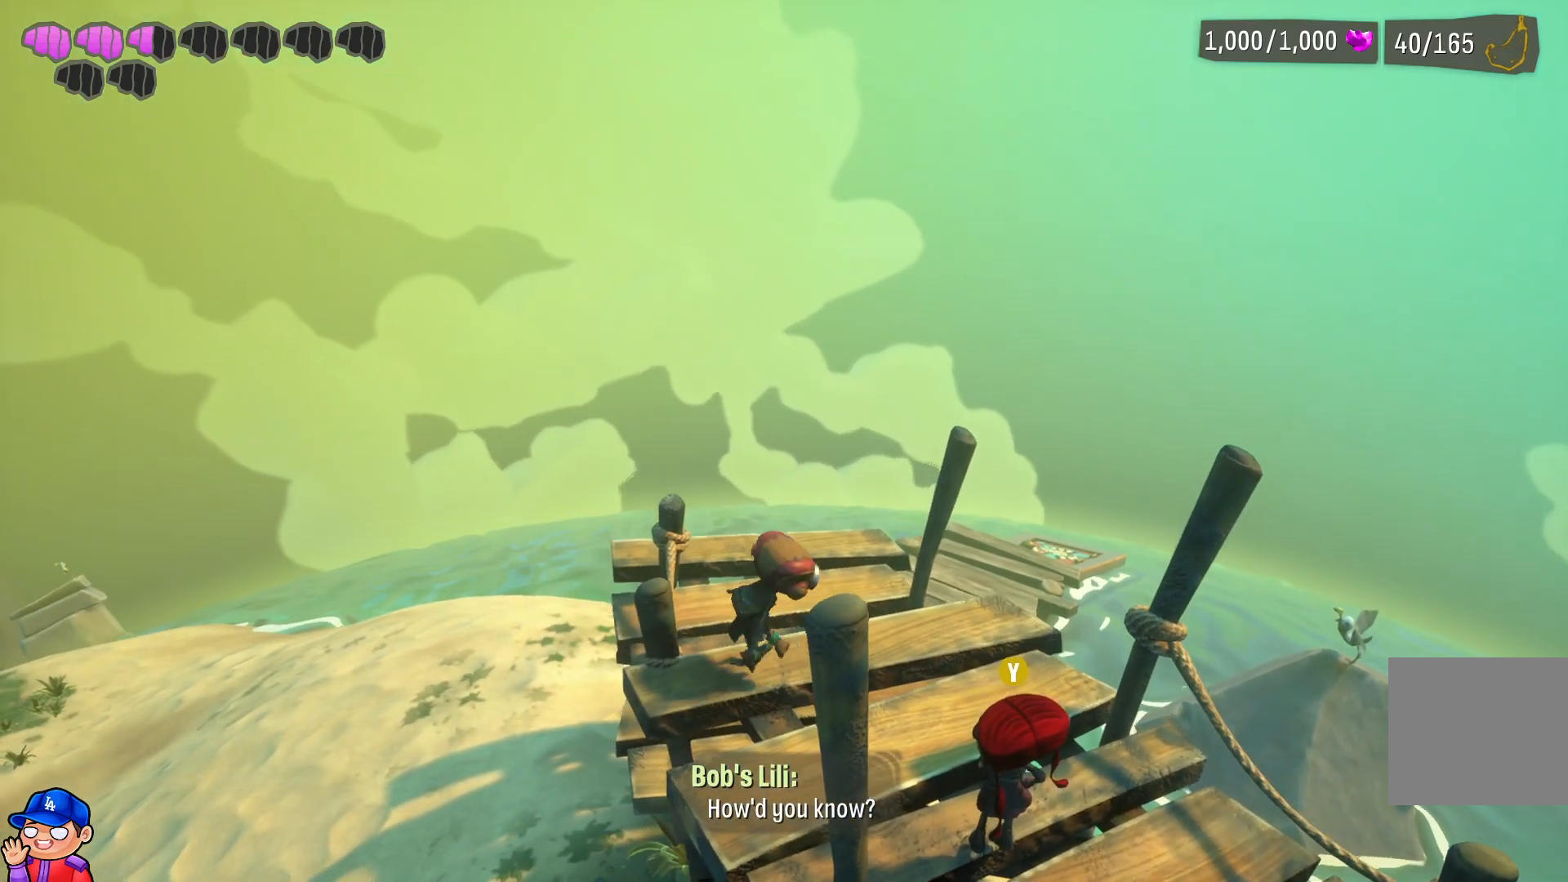
{"buttons": [], "left_stick": "center", "right_stick": "center", "events": [[33, "left_stick", "center"]]}
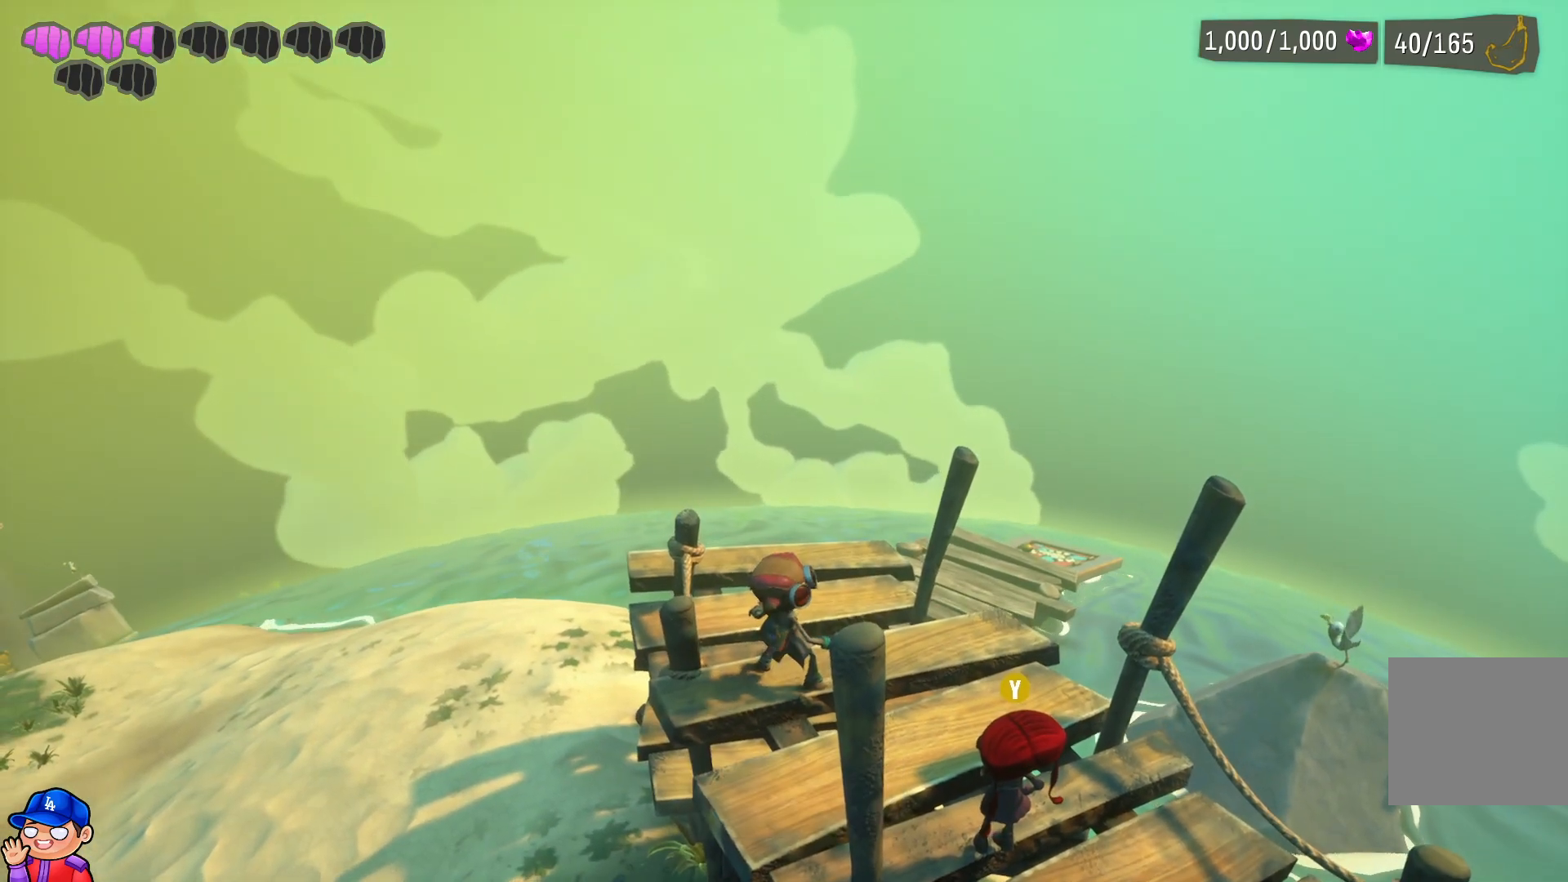
{"buttons": [], "left_stick": "center", "right_stick": "center", "events": []}
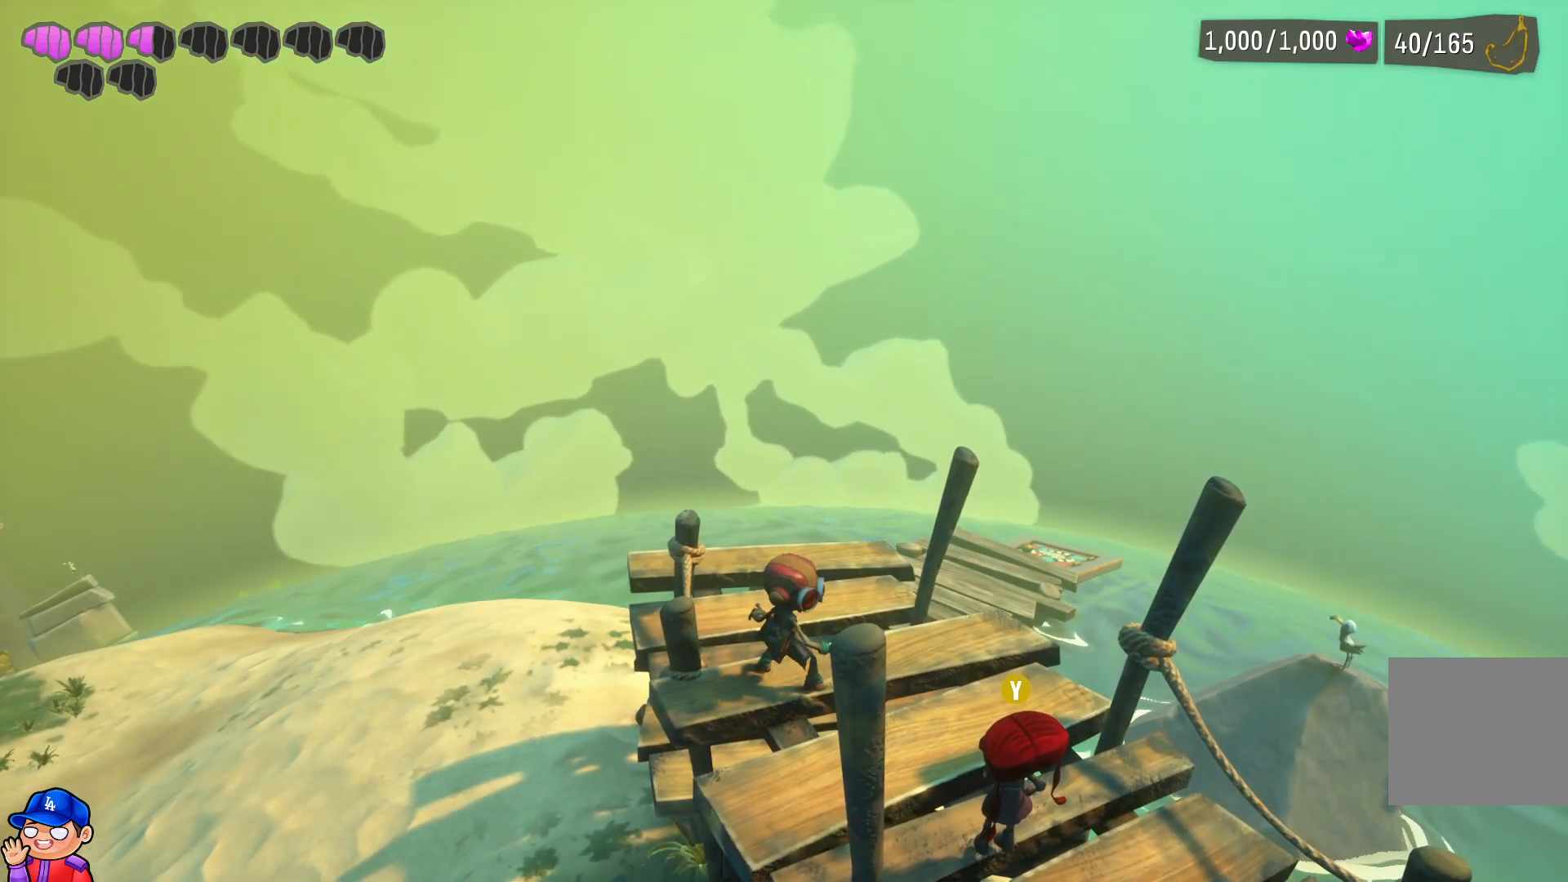
{"buttons": [], "left_stick": "center", "right_stick": "center", "events": []}
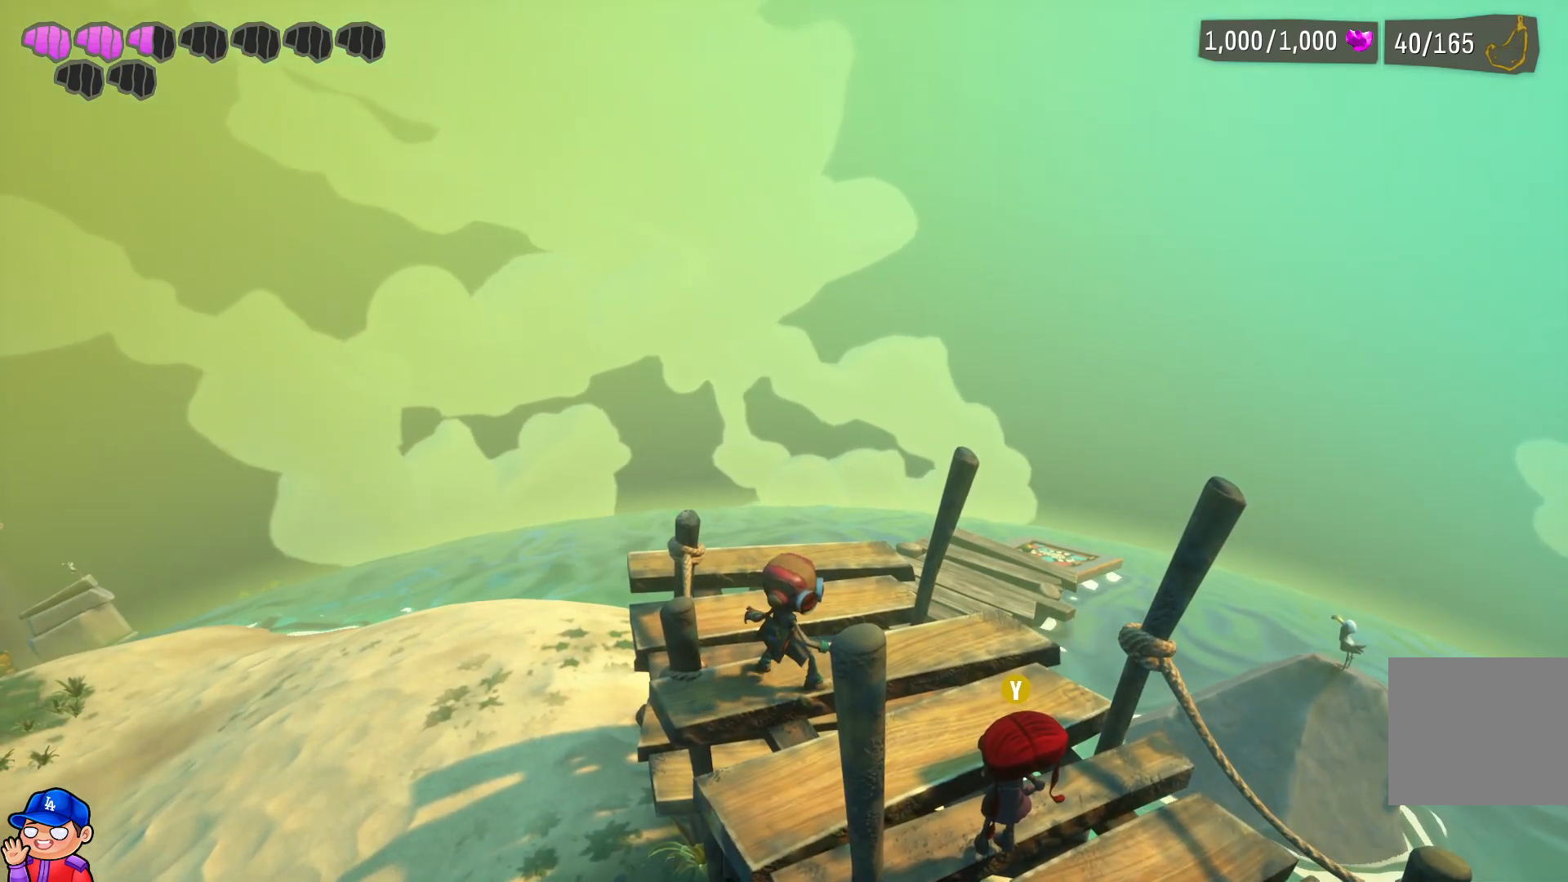
{"buttons": [], "left_stick": "center", "right_stick": "center", "events": []}
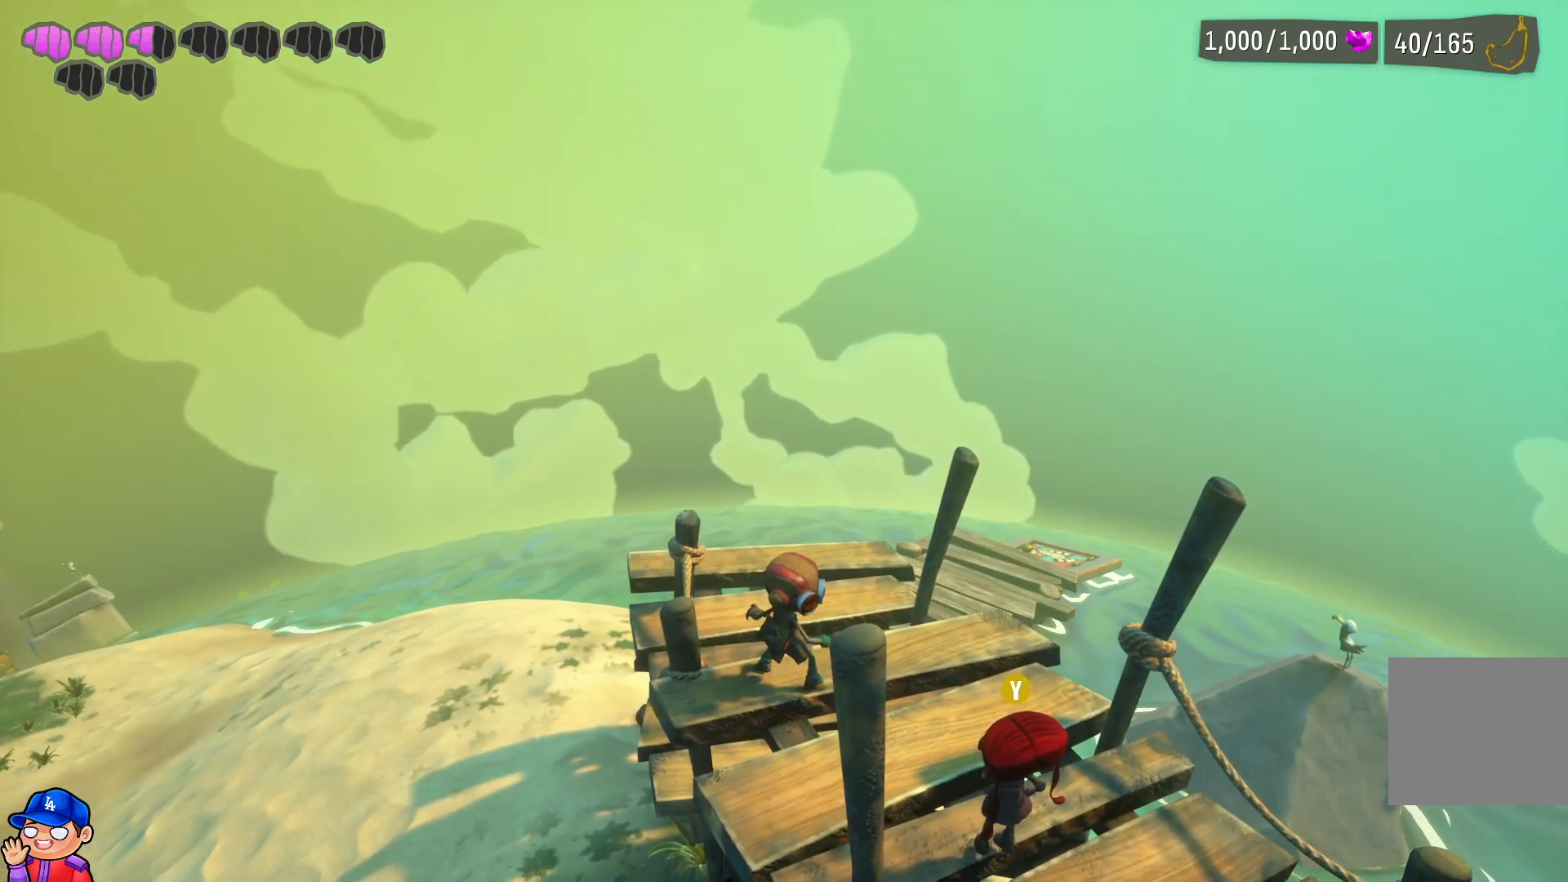
{"buttons": [], "left_stick": "up", "right_stick": "center", "events": [[500, "left_stick", "up"]]}
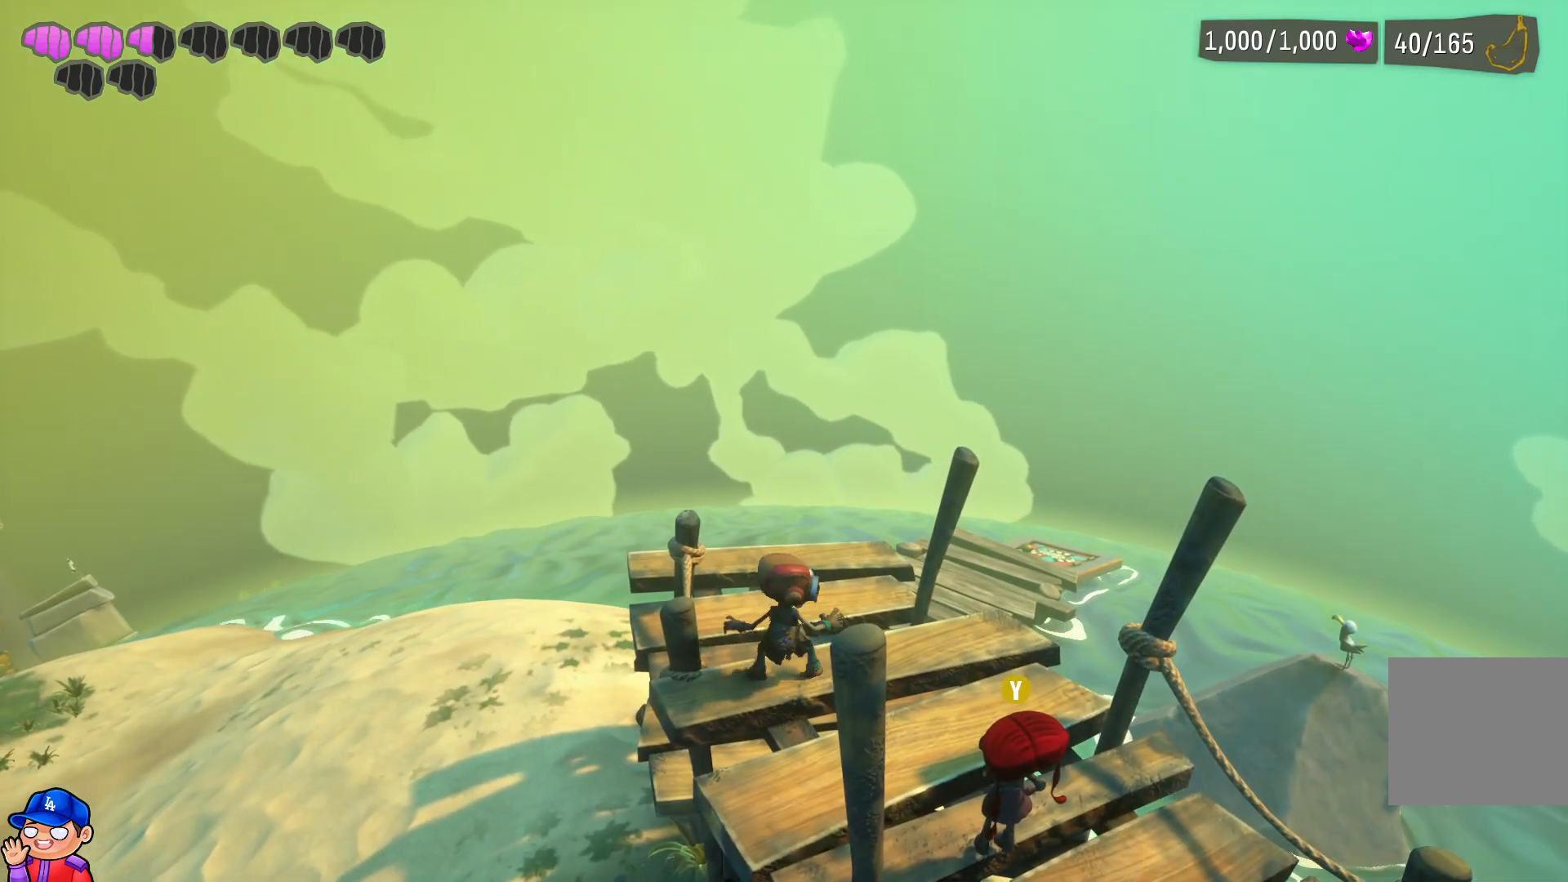
{"buttons": [], "left_stick": "up", "right_stick": "down", "events": [[367, "right_stick", "down"]]}
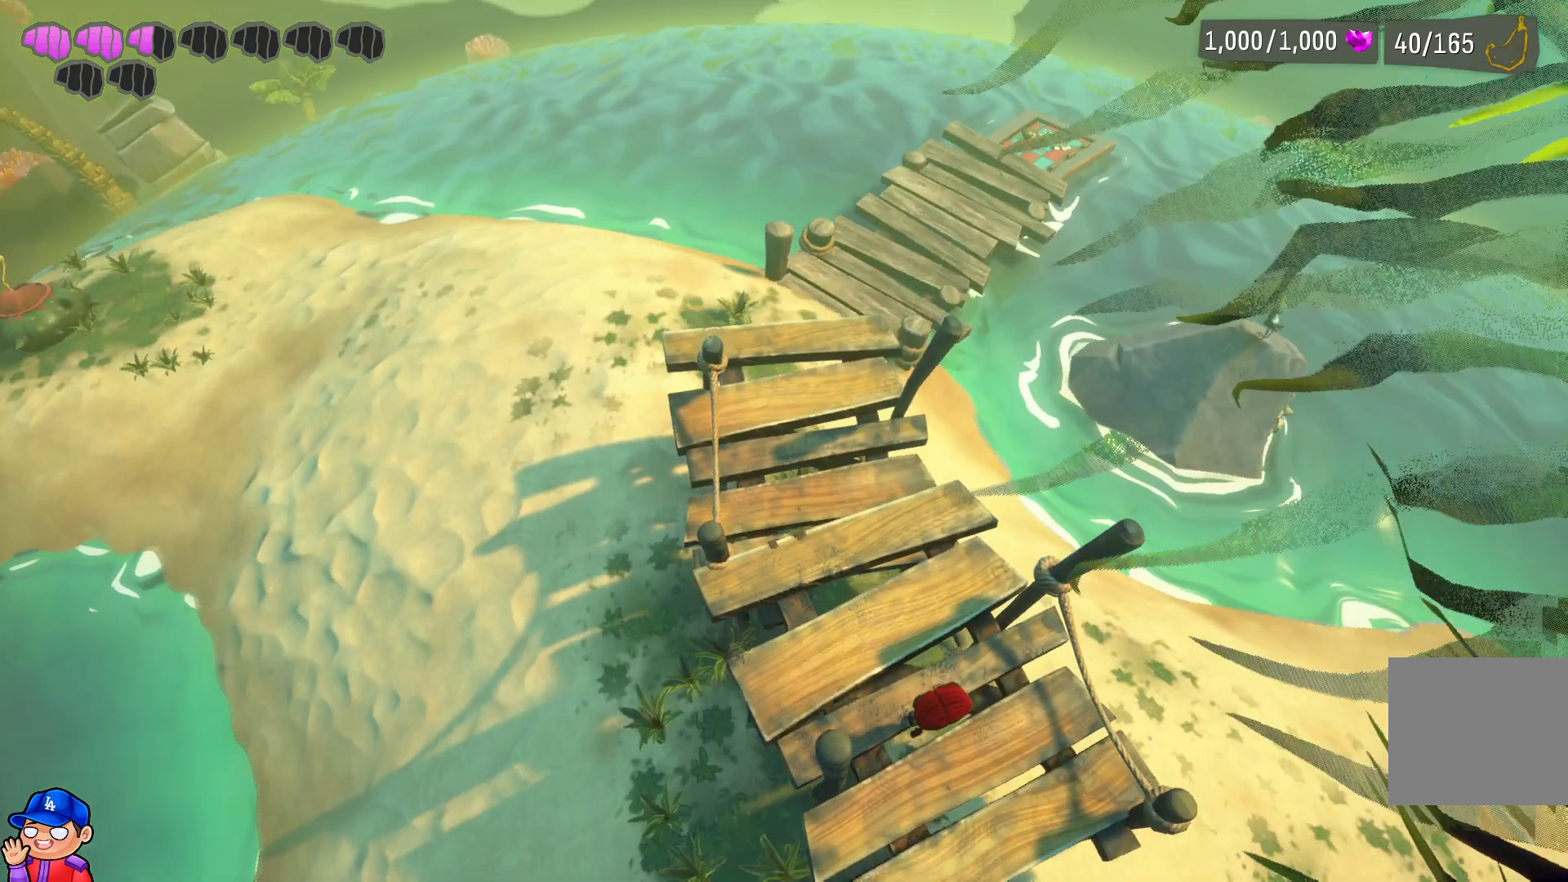
{"buttons": ["CROSS"], "left_stick": "up", "right_stick": "center", "events": [[50, "right_stick", "left"], [67, "left_stick", "center"], [150, "right_stick", "up-left"], [333, "right_stick", "center"], [383, "left_stick", "up"], [417, "CROSS", "down"]]}
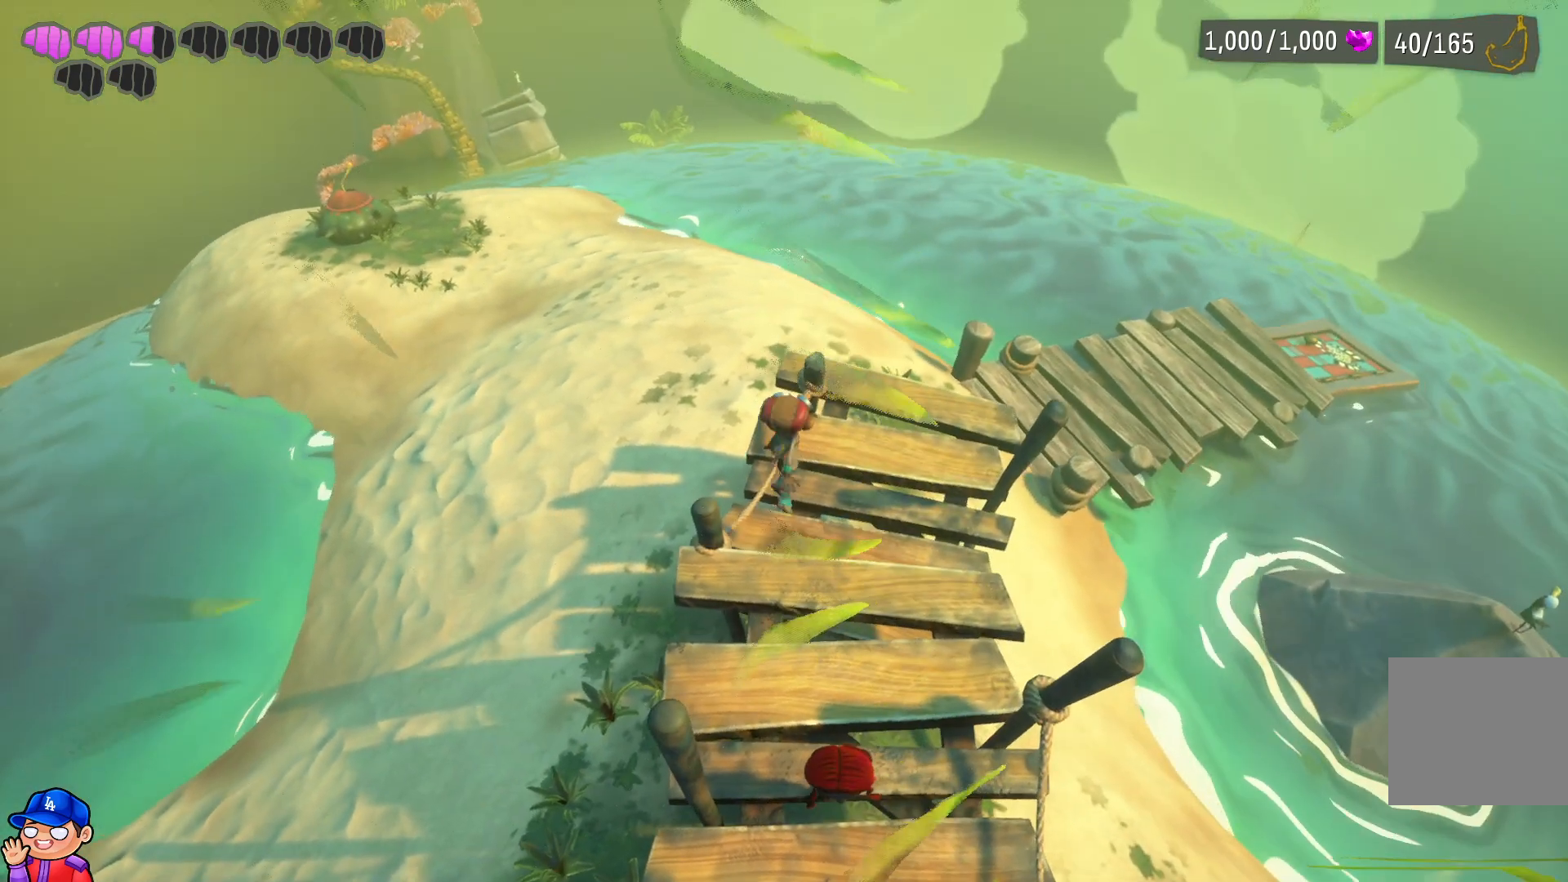
{"buttons": [], "left_stick": "up-left", "right_stick": "center", "events": [[50, "CROSS", "up"], [133, "left_stick", "up-left"]]}
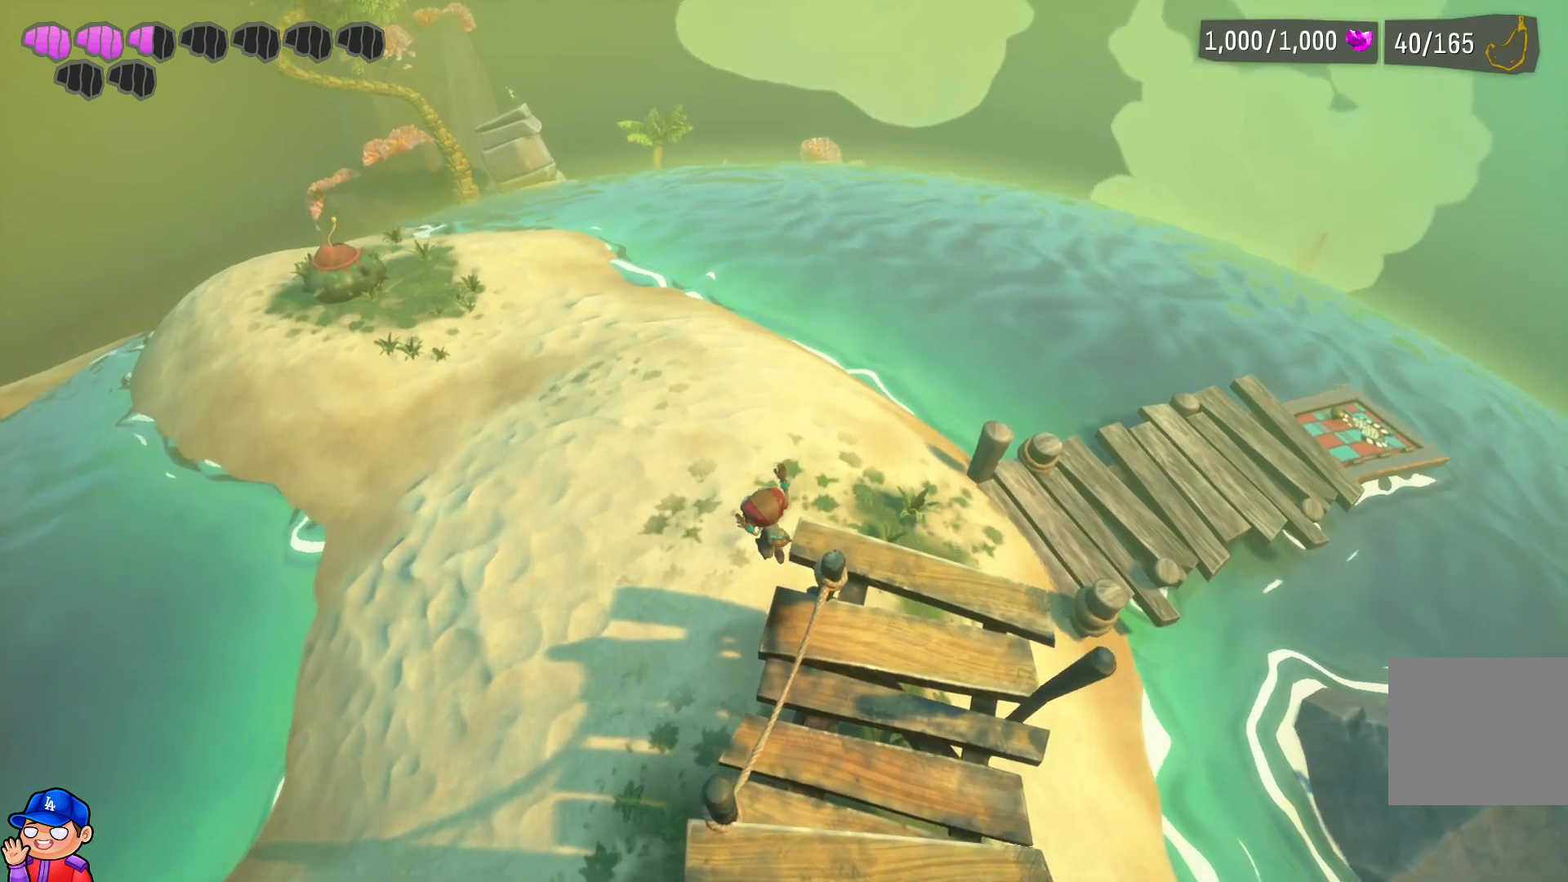
{"buttons": [], "left_stick": "up-left", "right_stick": "center", "events": []}
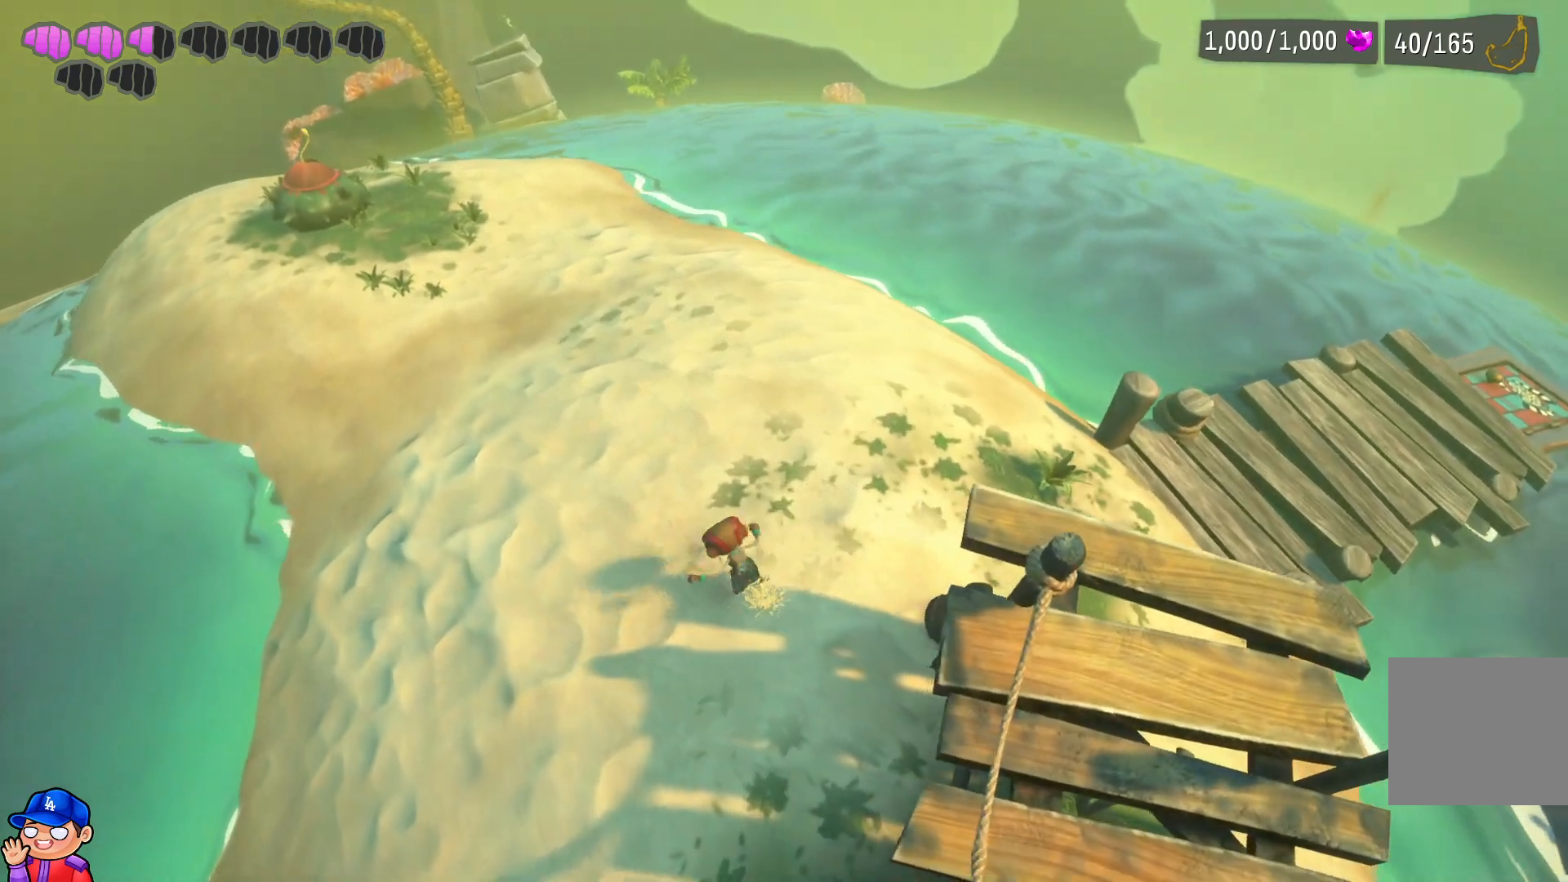
{"buttons": [], "left_stick": "up-left", "right_stick": "center", "events": []}
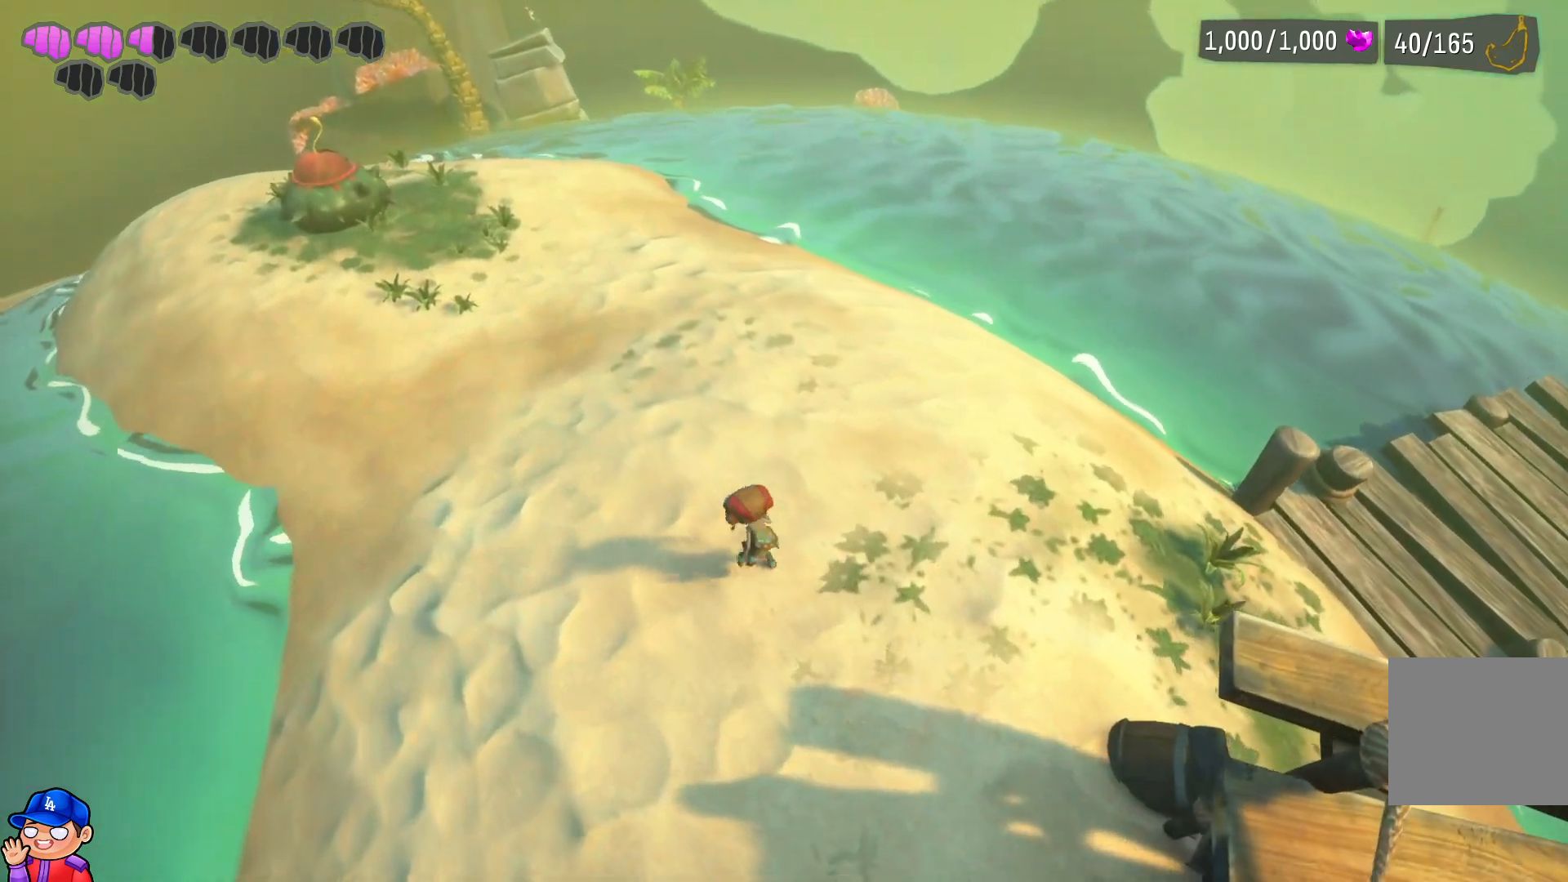
{"buttons": ["R1"], "left_stick": "up-left", "right_stick": "center", "events": [[450, "R1", "down"]]}
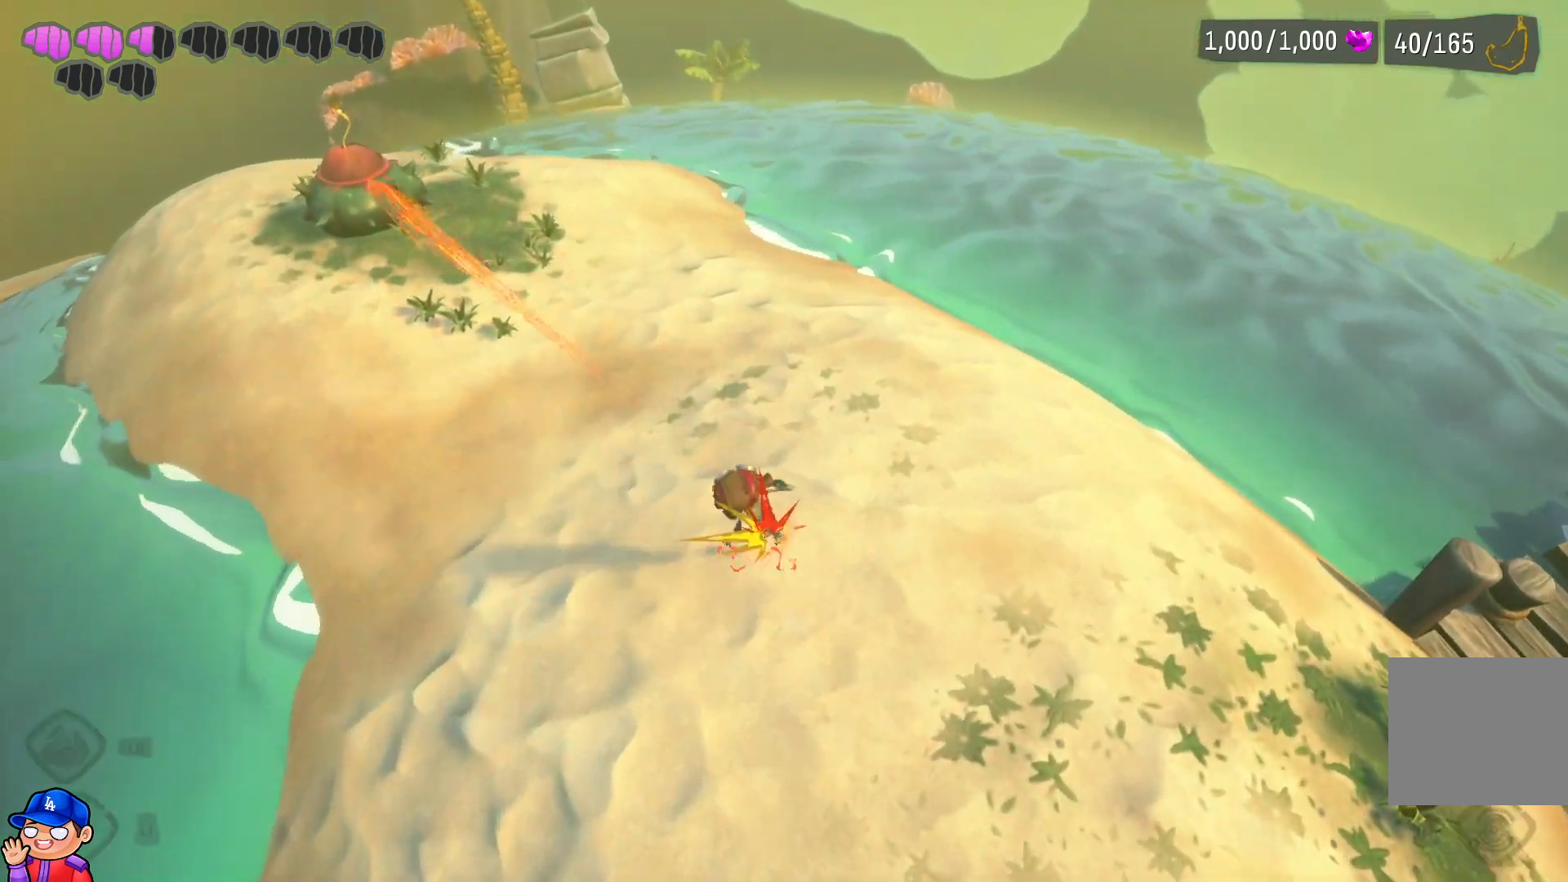
{"buttons": [], "left_stick": "up-left", "right_stick": "center", "events": [[17, "R1", "up"]]}
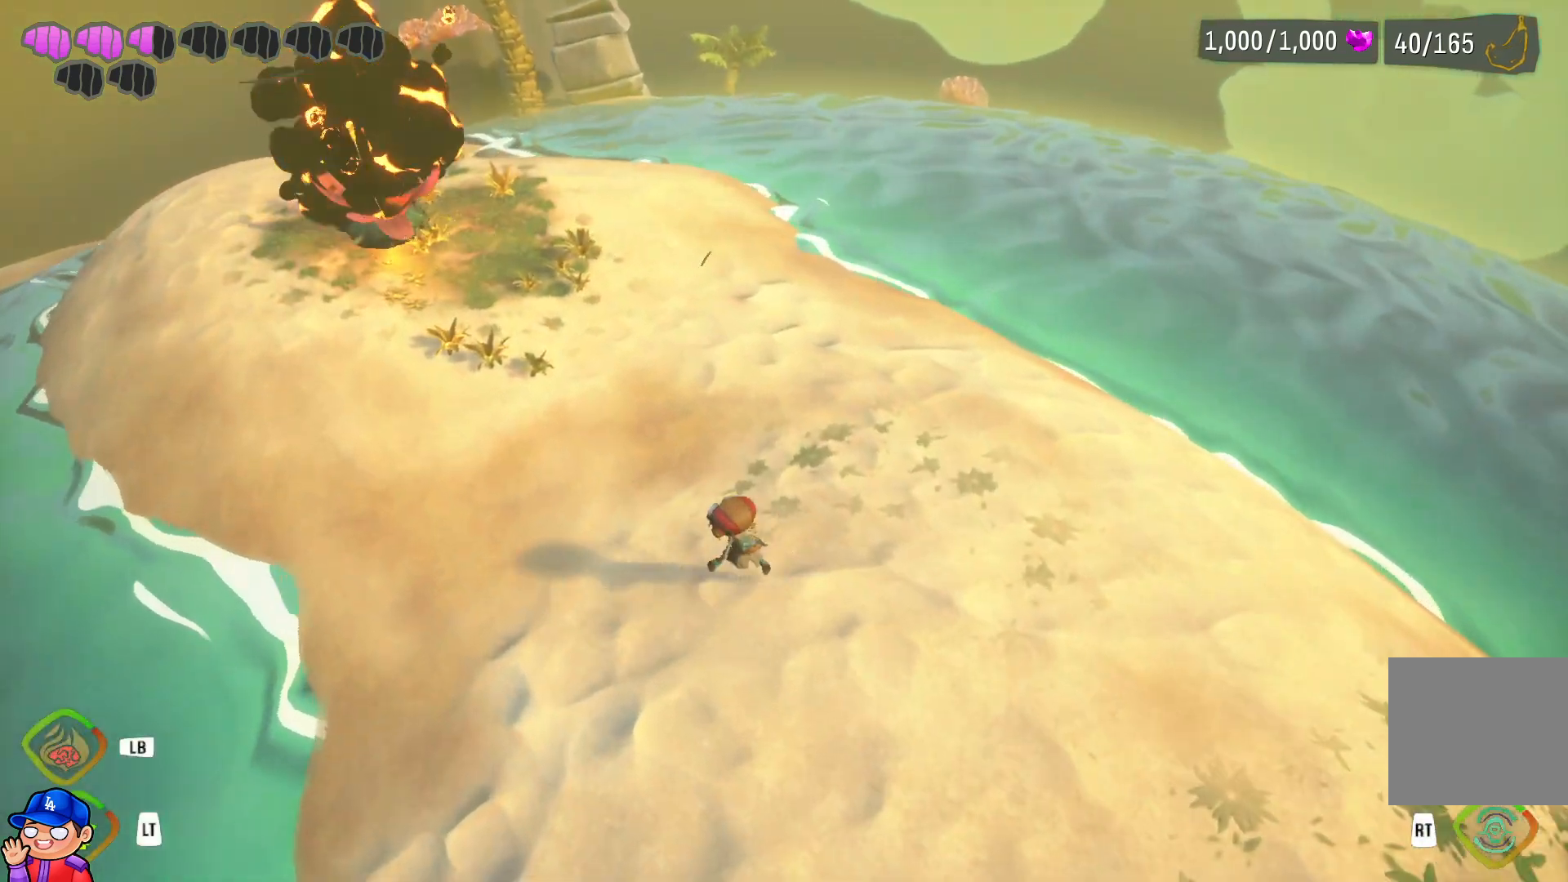
{"buttons": [], "left_stick": "up-left", "right_stick": "center", "events": [[267, "CIRCLE", "down"], [400, "CIRCLE", "up"]]}
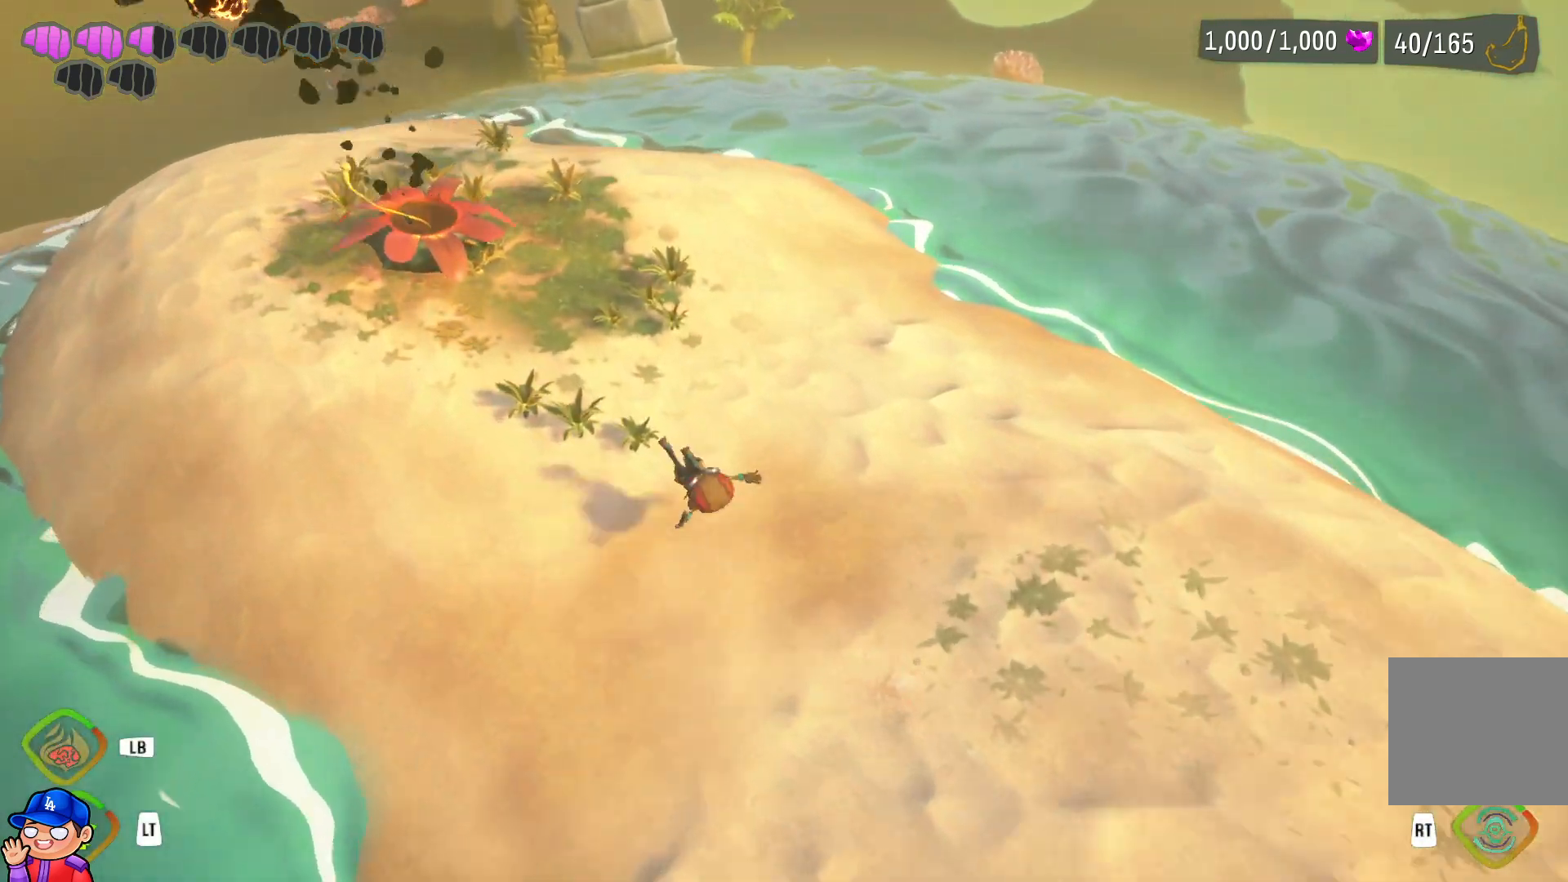
{"buttons": [], "left_stick": "up", "right_stick": "center", "events": [[500, "left_stick", "up"]]}
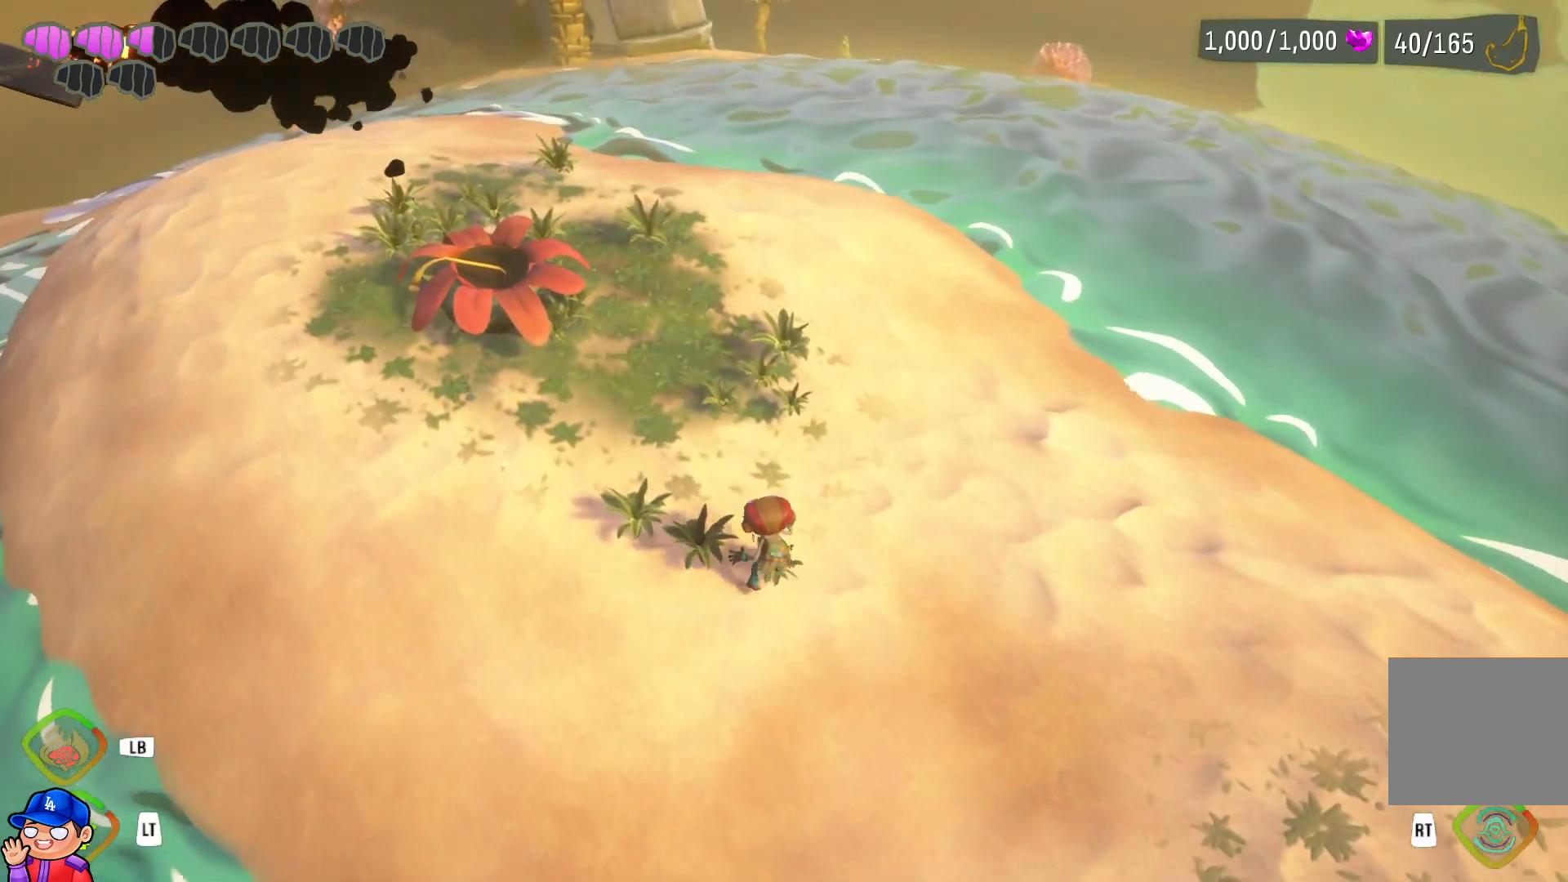
{"buttons": [], "left_stick": "up-left", "right_stick": "center", "events": [[183, "R1", "down"], [267, "R1", "up"], [367, "left_stick", "up-left"]]}
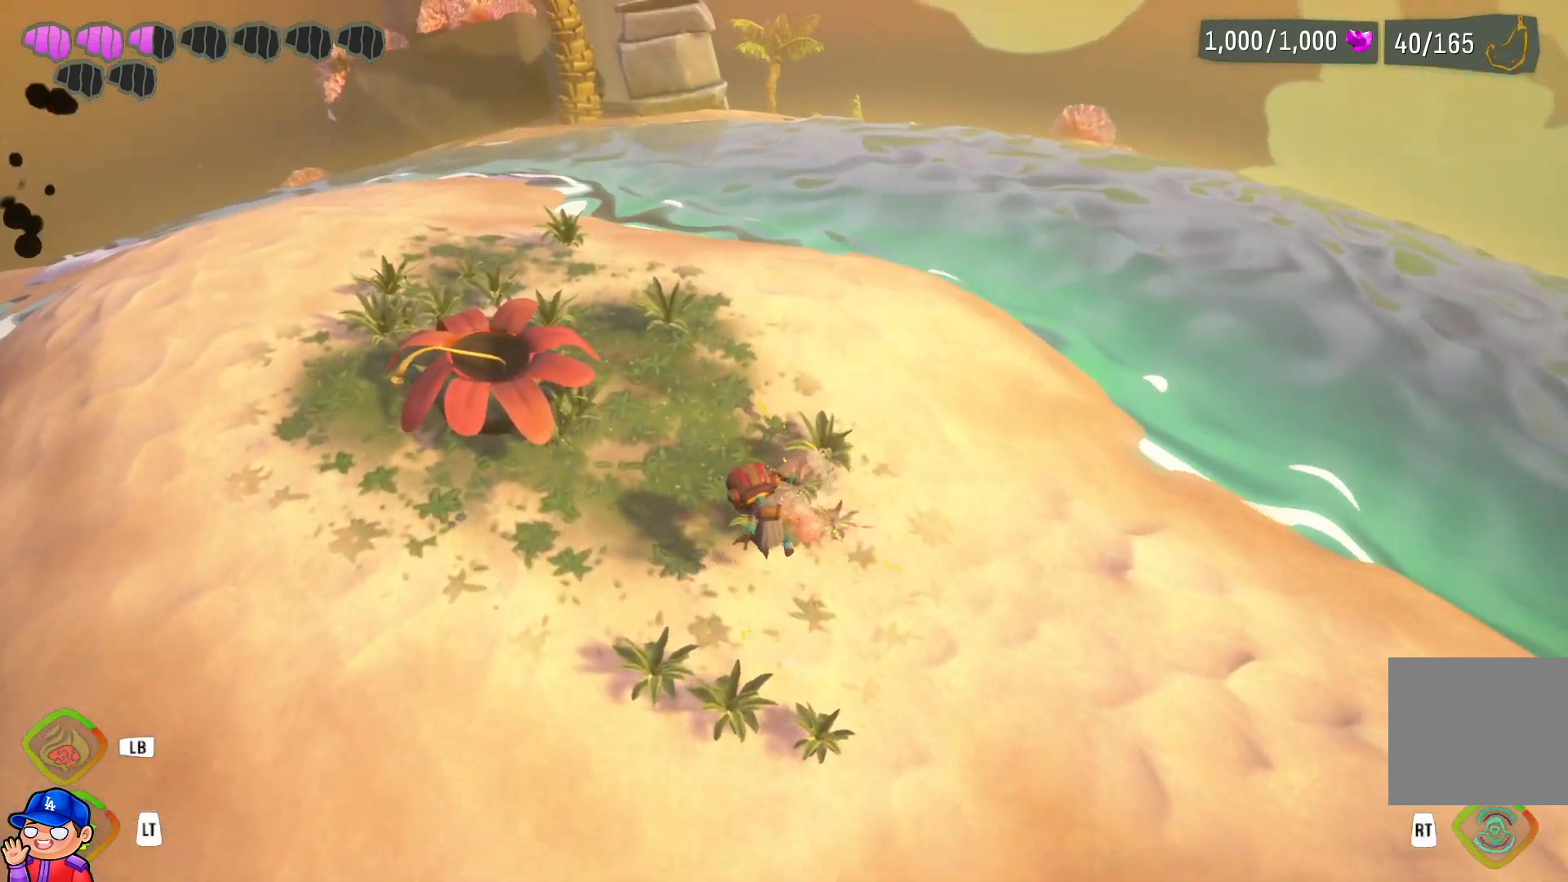
{"buttons": [], "left_stick": "up", "right_stick": "left", "events": [[367, "left_stick", "up"], [367, "right_stick", "left"]]}
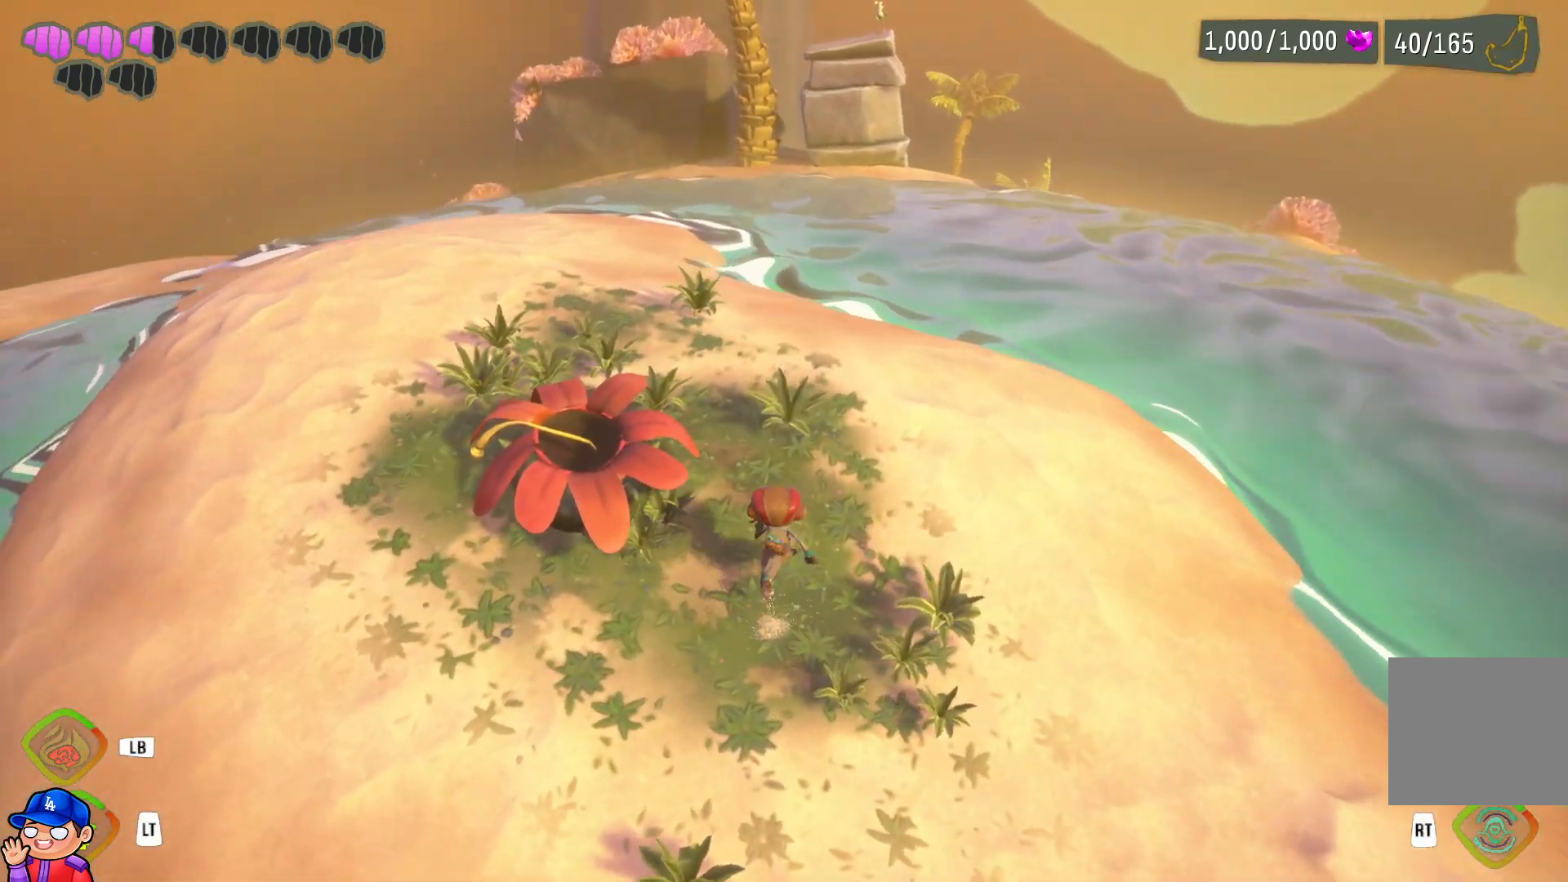
{"buttons": [], "left_stick": "up", "right_stick": "center", "events": [[17, "right_stick", "center"]]}
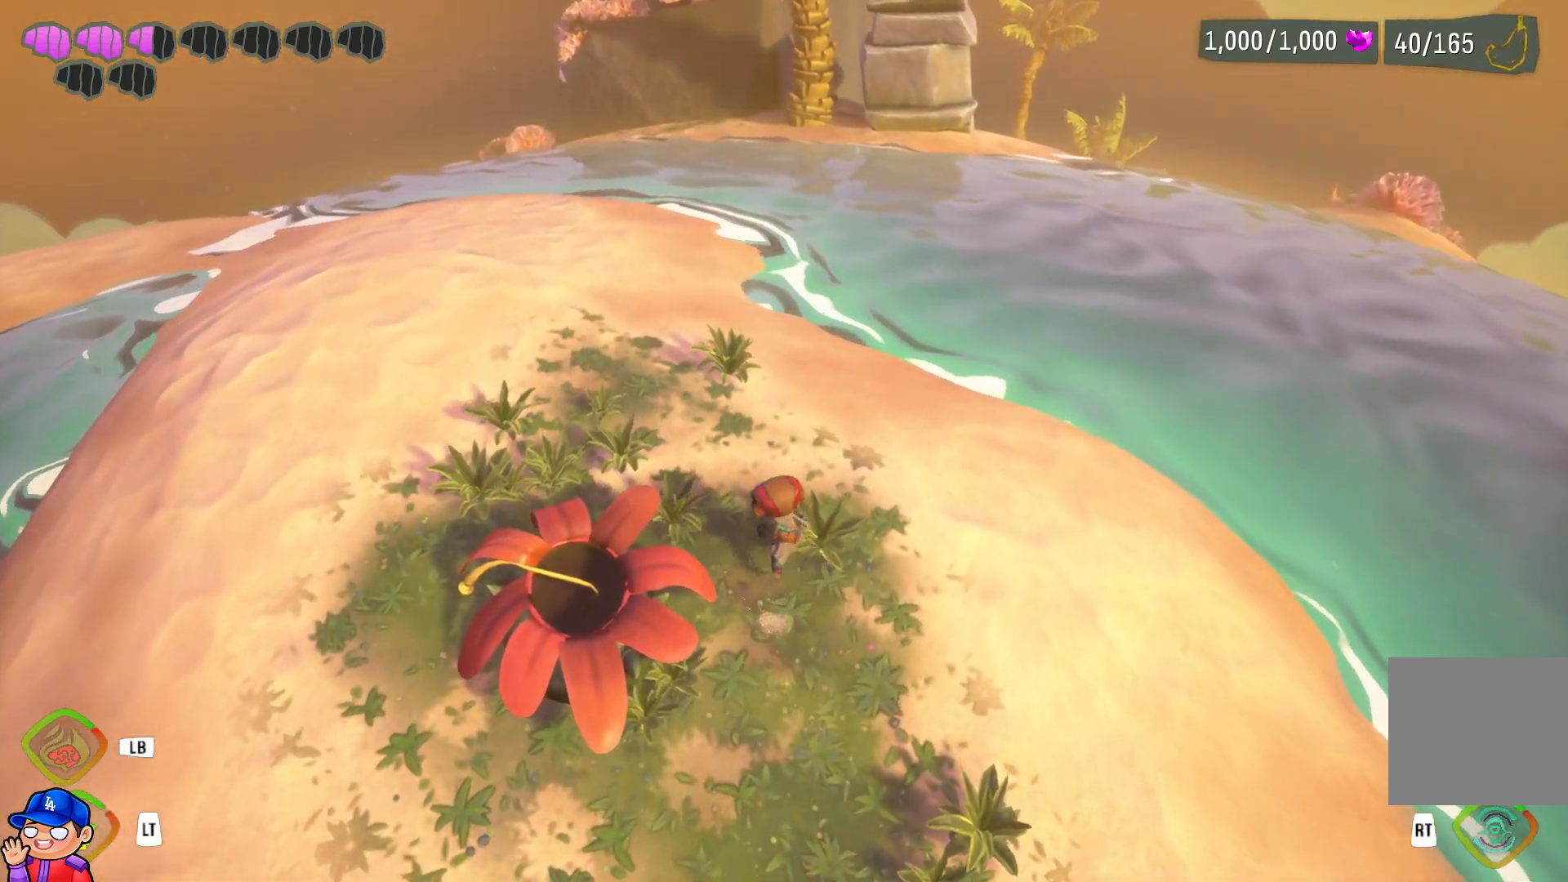
{"buttons": [], "left_stick": "up", "right_stick": "center", "events": [[183, "right_stick", "left"], [417, "right_stick", "center"]]}
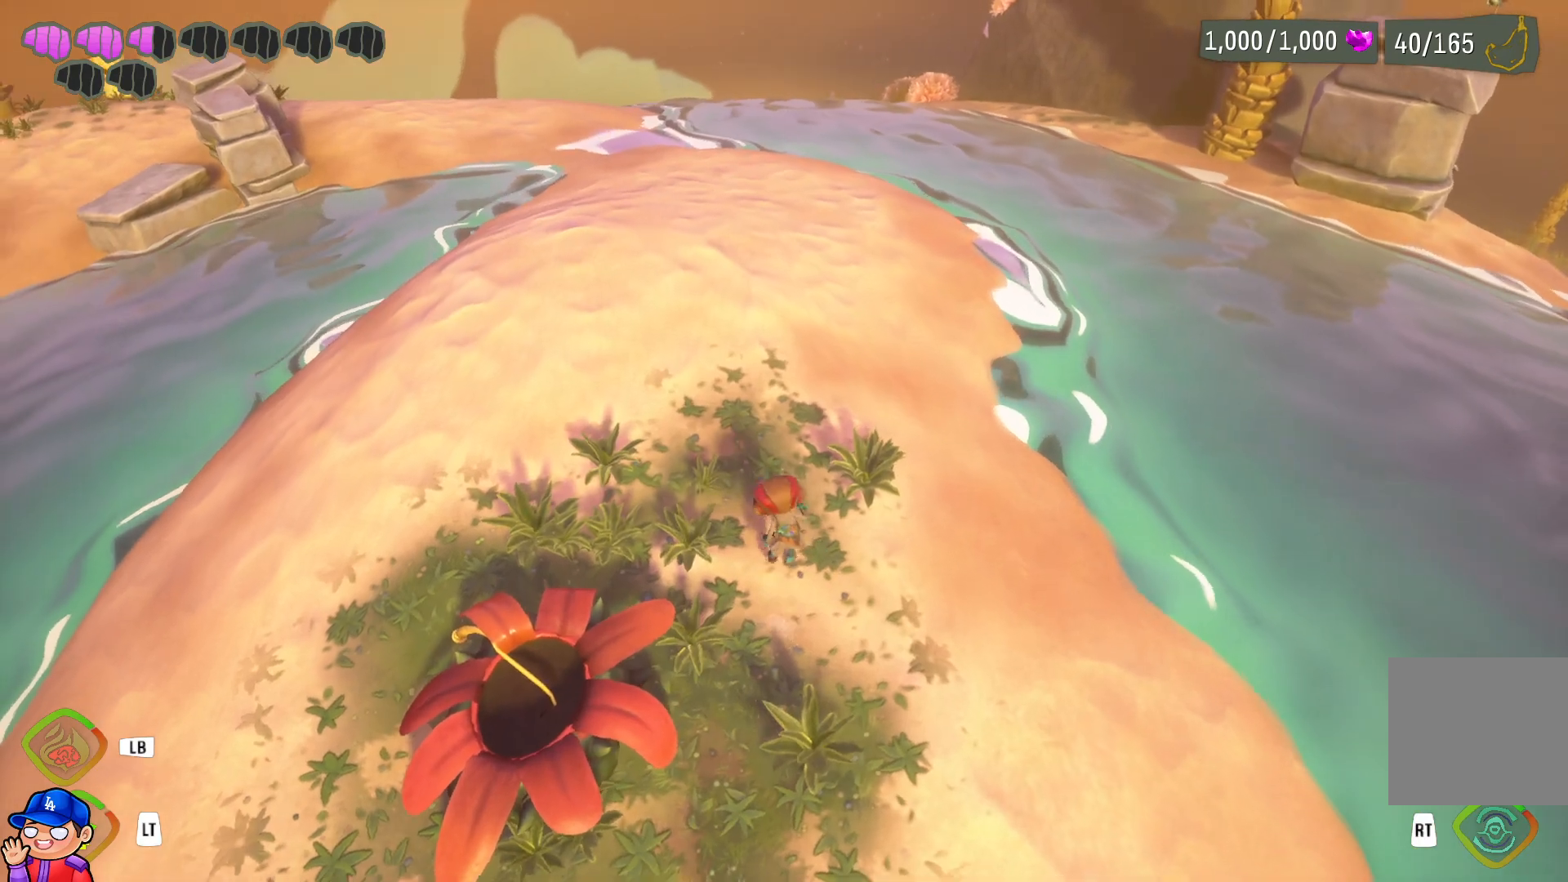
{"buttons": [], "left_stick": "up", "right_stick": "left", "events": [[433, "right_stick", "left"]]}
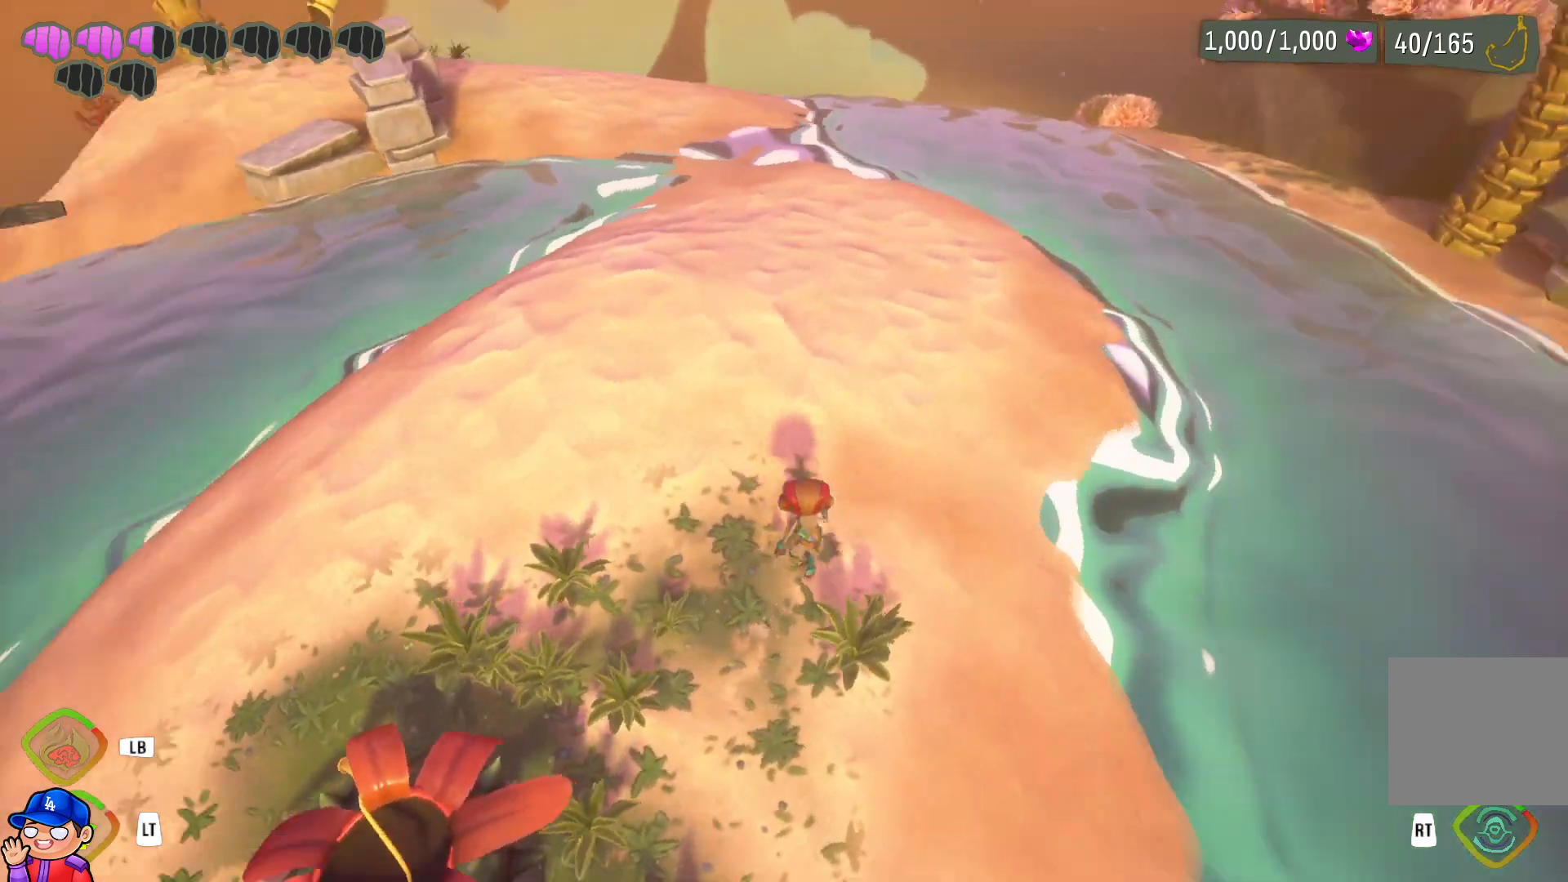
{"buttons": [], "left_stick": "up-right", "right_stick": "up", "events": [[50, "left_stick", "up-right"], [83, "right_stick", "center"], [467, "right_stick", "up"]]}
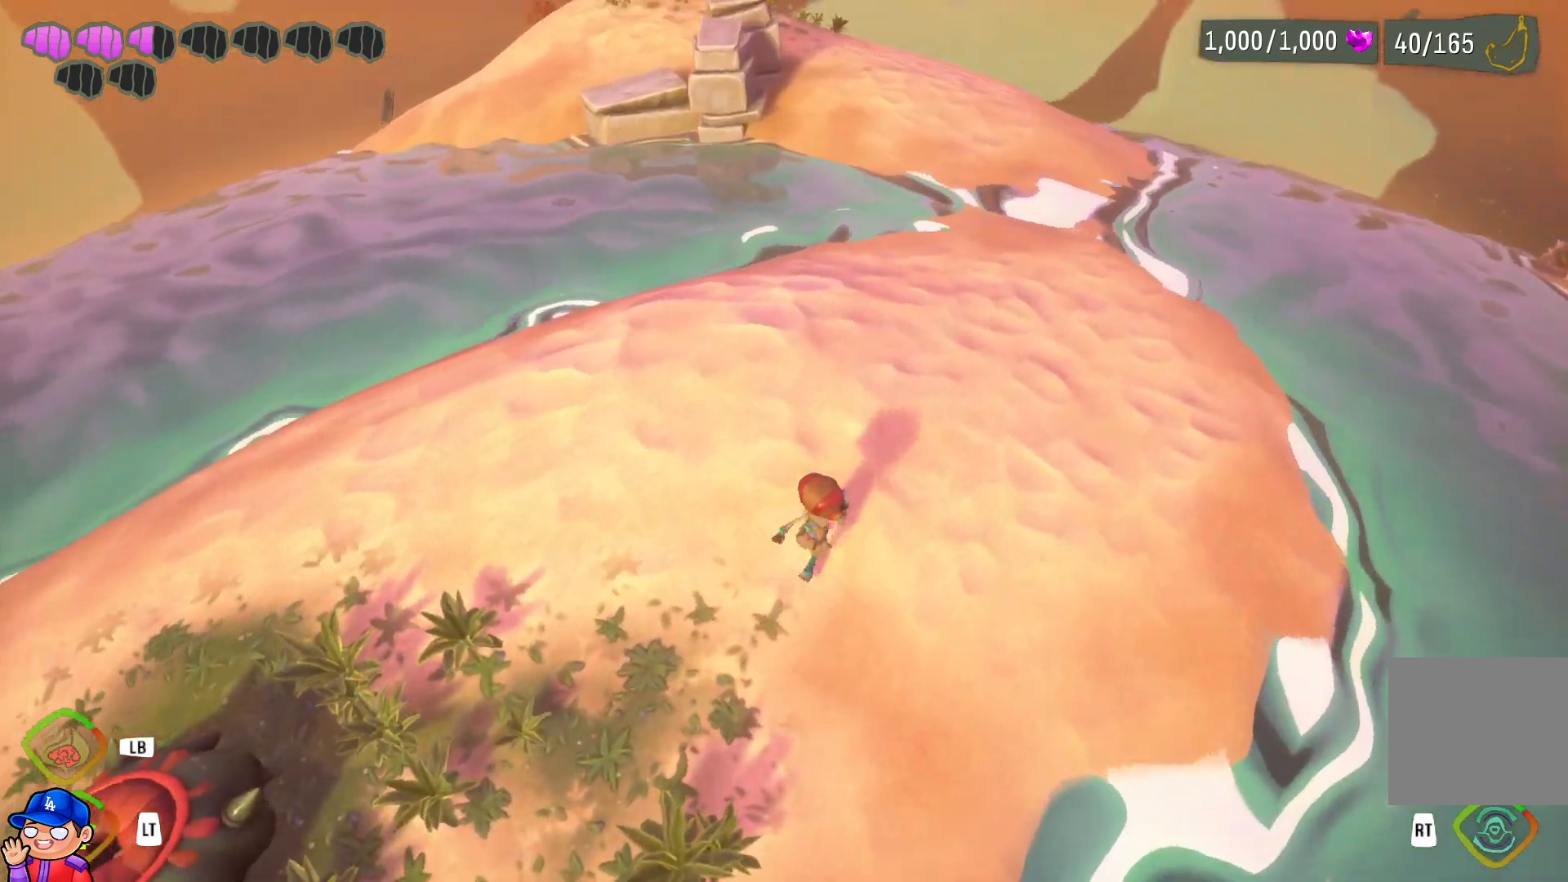
{"buttons": [], "left_stick": "up-right", "right_stick": "center", "events": [[83, "right_stick", "center"]]}
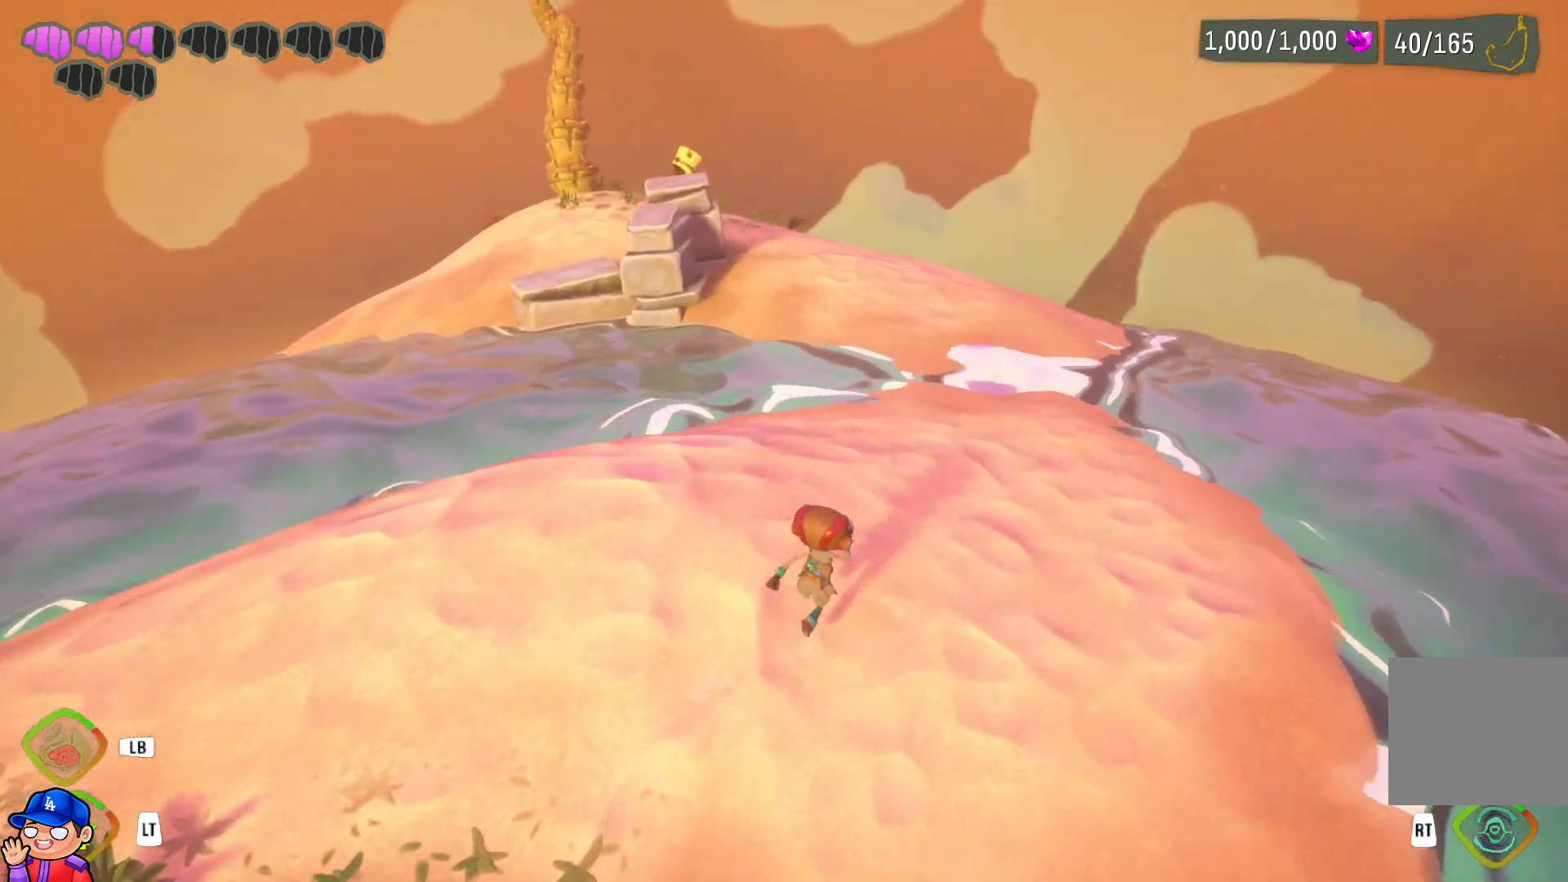
{"buttons": [], "left_stick": "up-right", "right_stick": "center", "events": []}
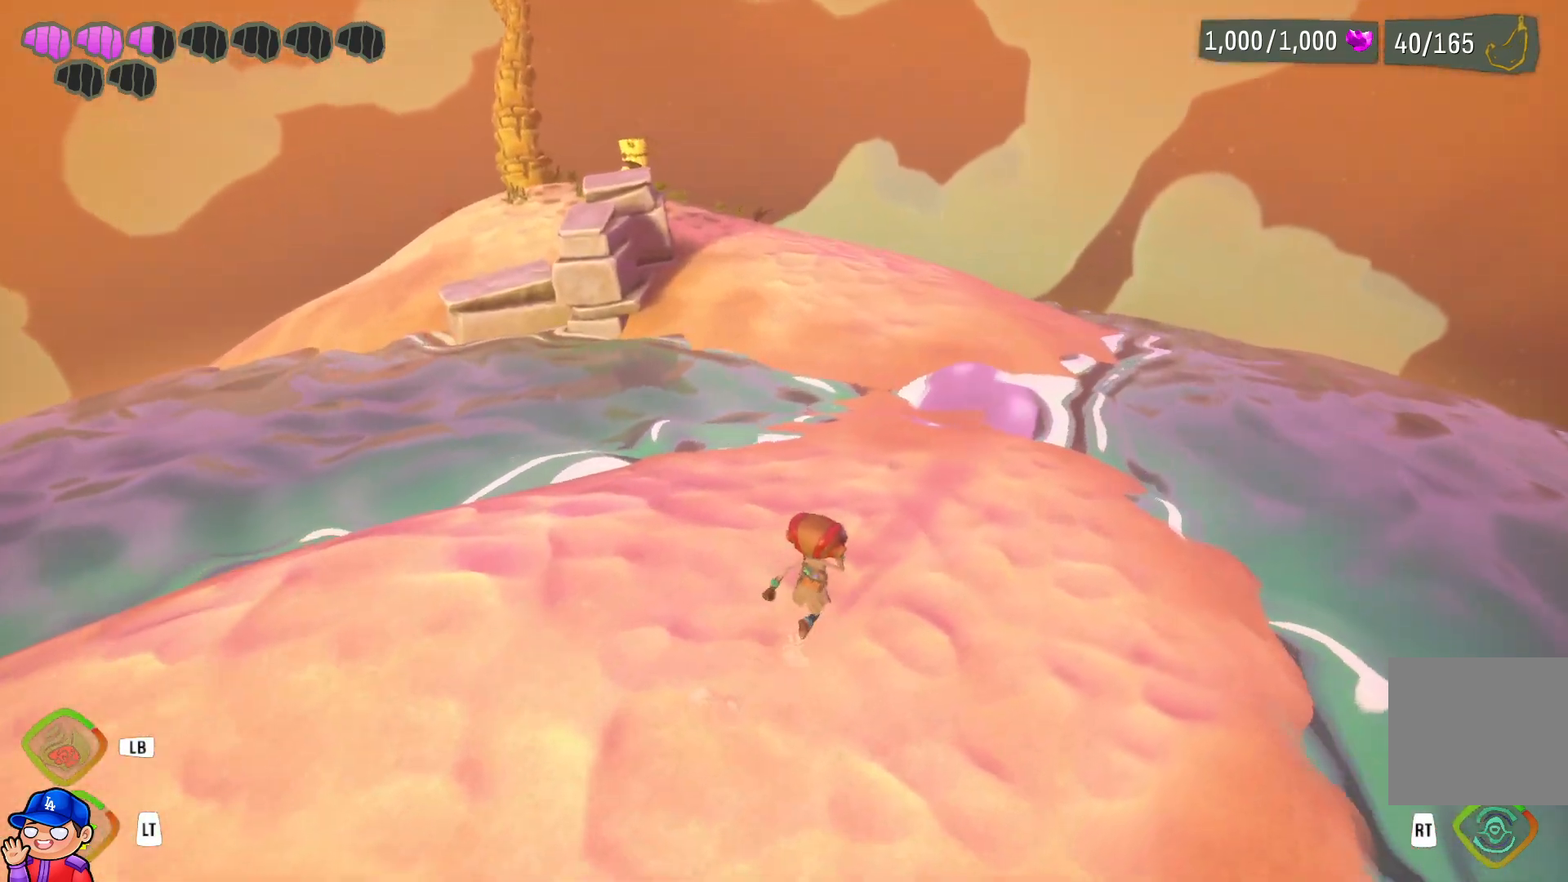
{"buttons": [], "left_stick": "up", "right_stick": "center", "events": [[350, "left_stick", "up"]]}
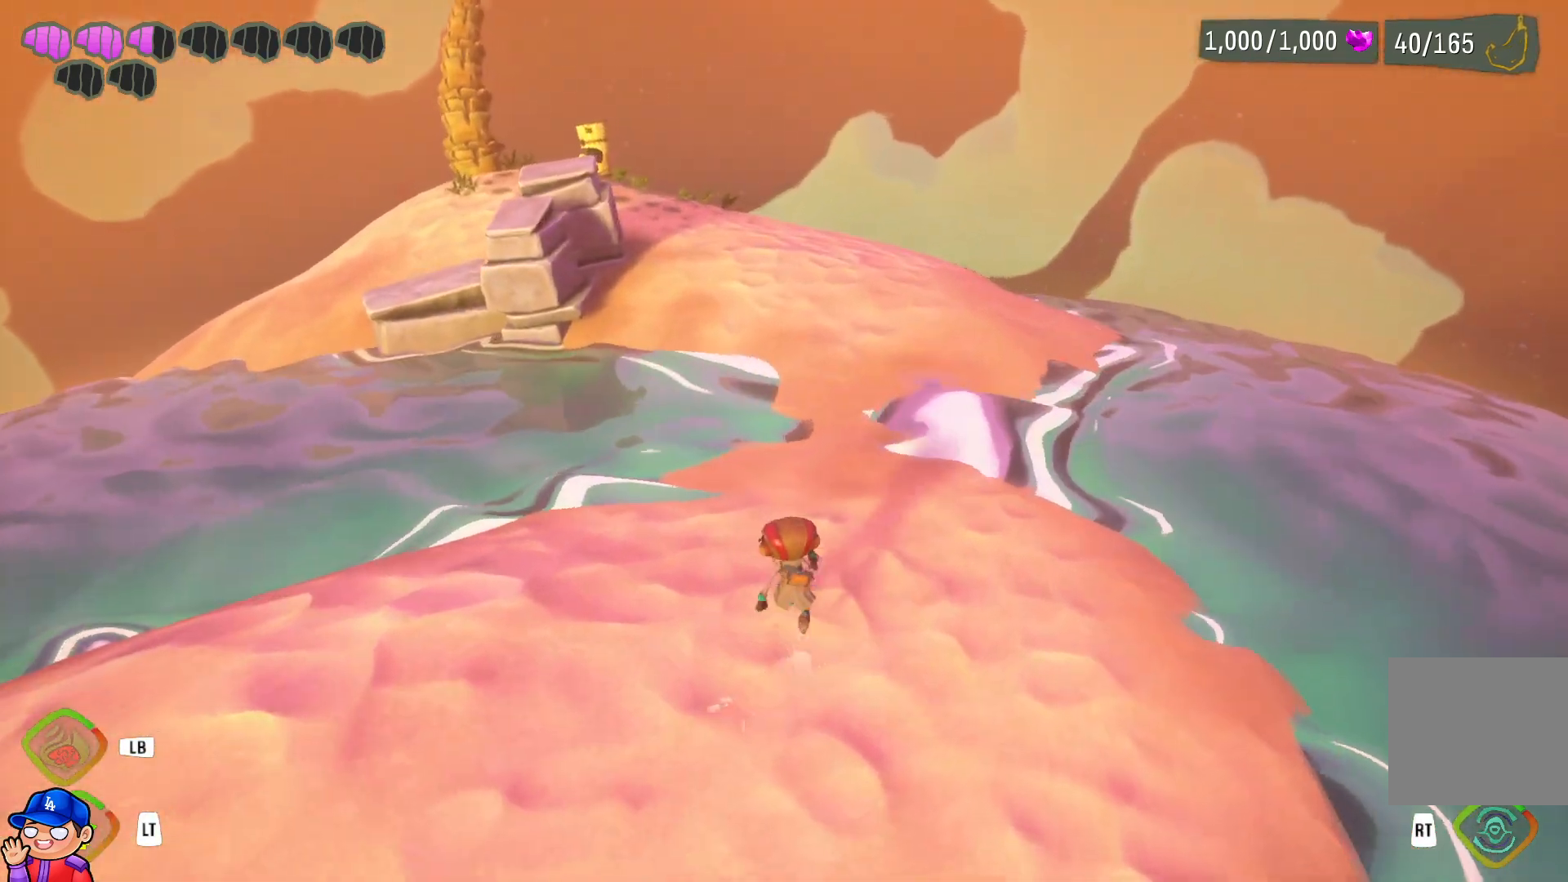
{"buttons": [], "left_stick": "up", "right_stick": "center", "events": []}
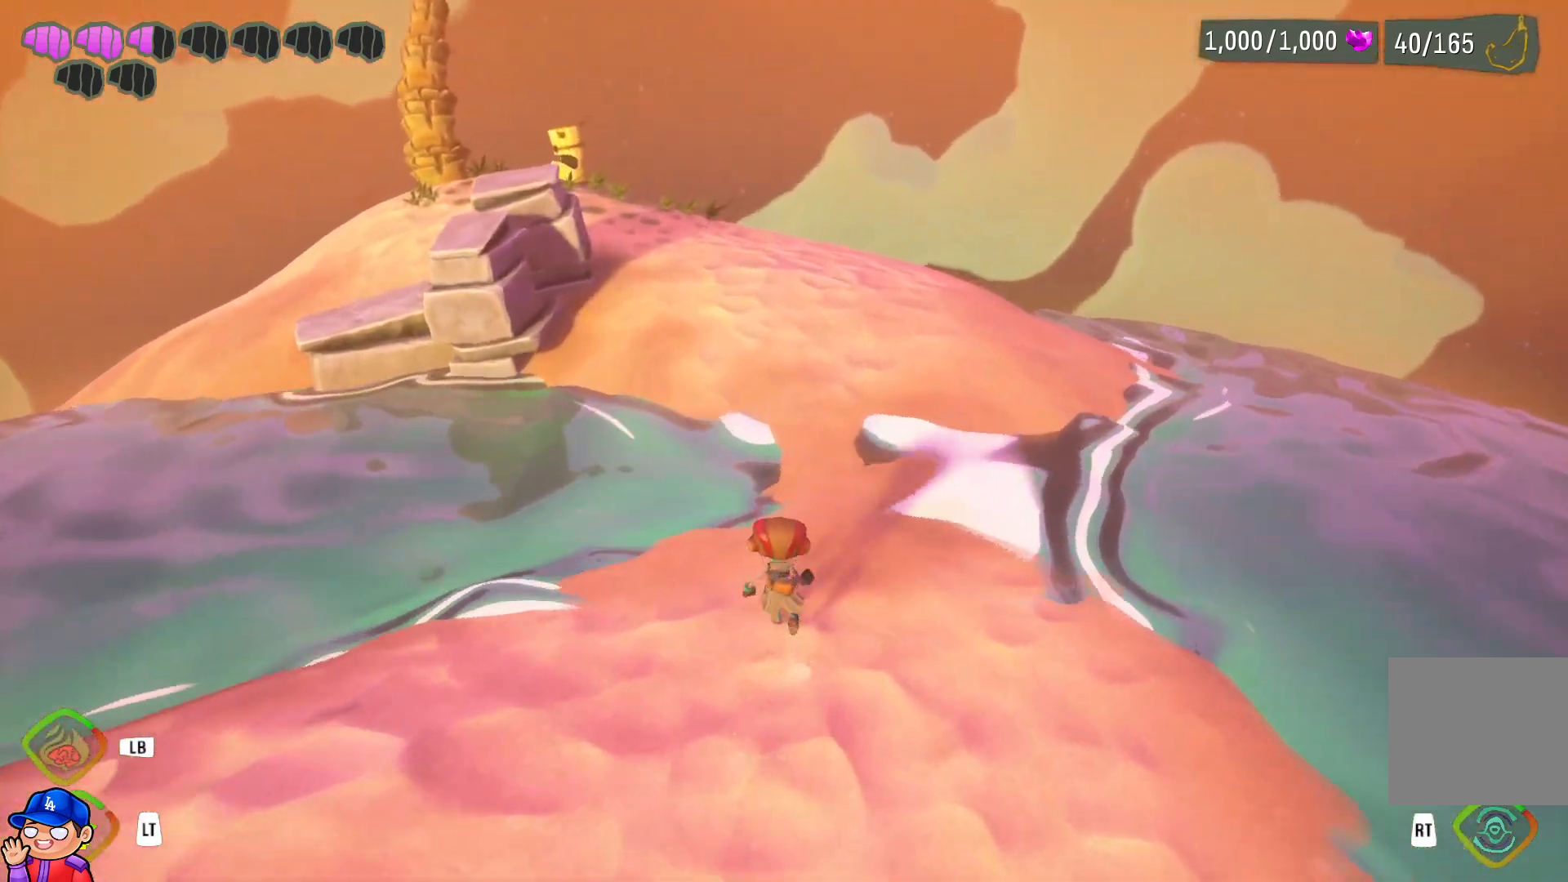
{"buttons": [], "left_stick": "up", "right_stick": "center", "events": []}
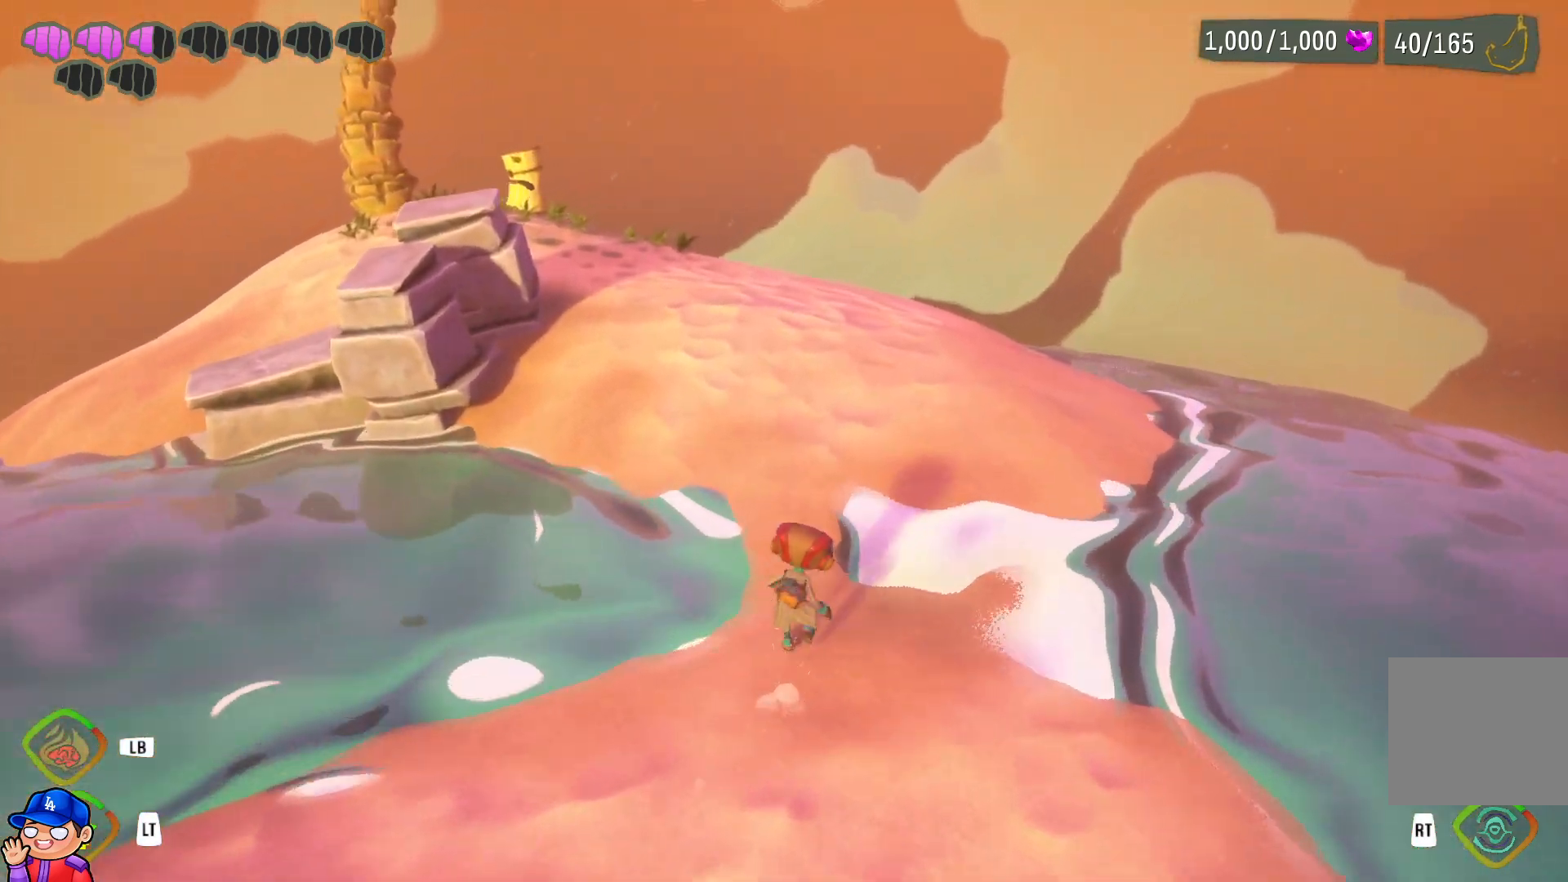
{"buttons": ["CROSS"], "left_stick": "up", "right_stick": "center", "events": [[50, "CROSS", "down"], [233, "CROSS", "up"], [417, "CROSS", "down"]]}
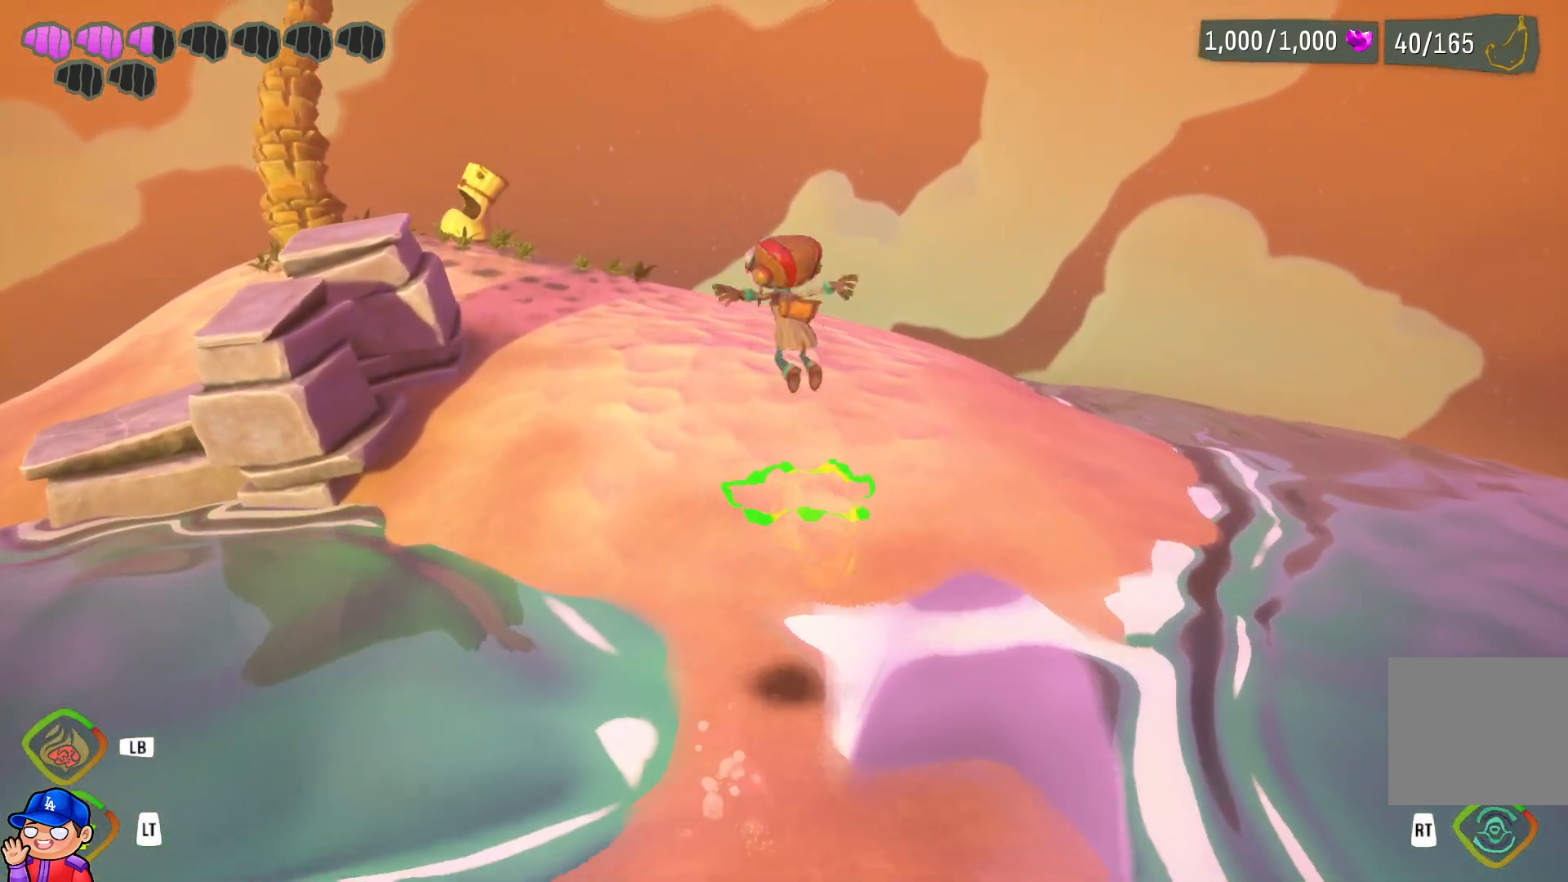
{"buttons": [], "left_stick": "up", "right_stick": "center", "events": [[83, "CROSS", "up"]]}
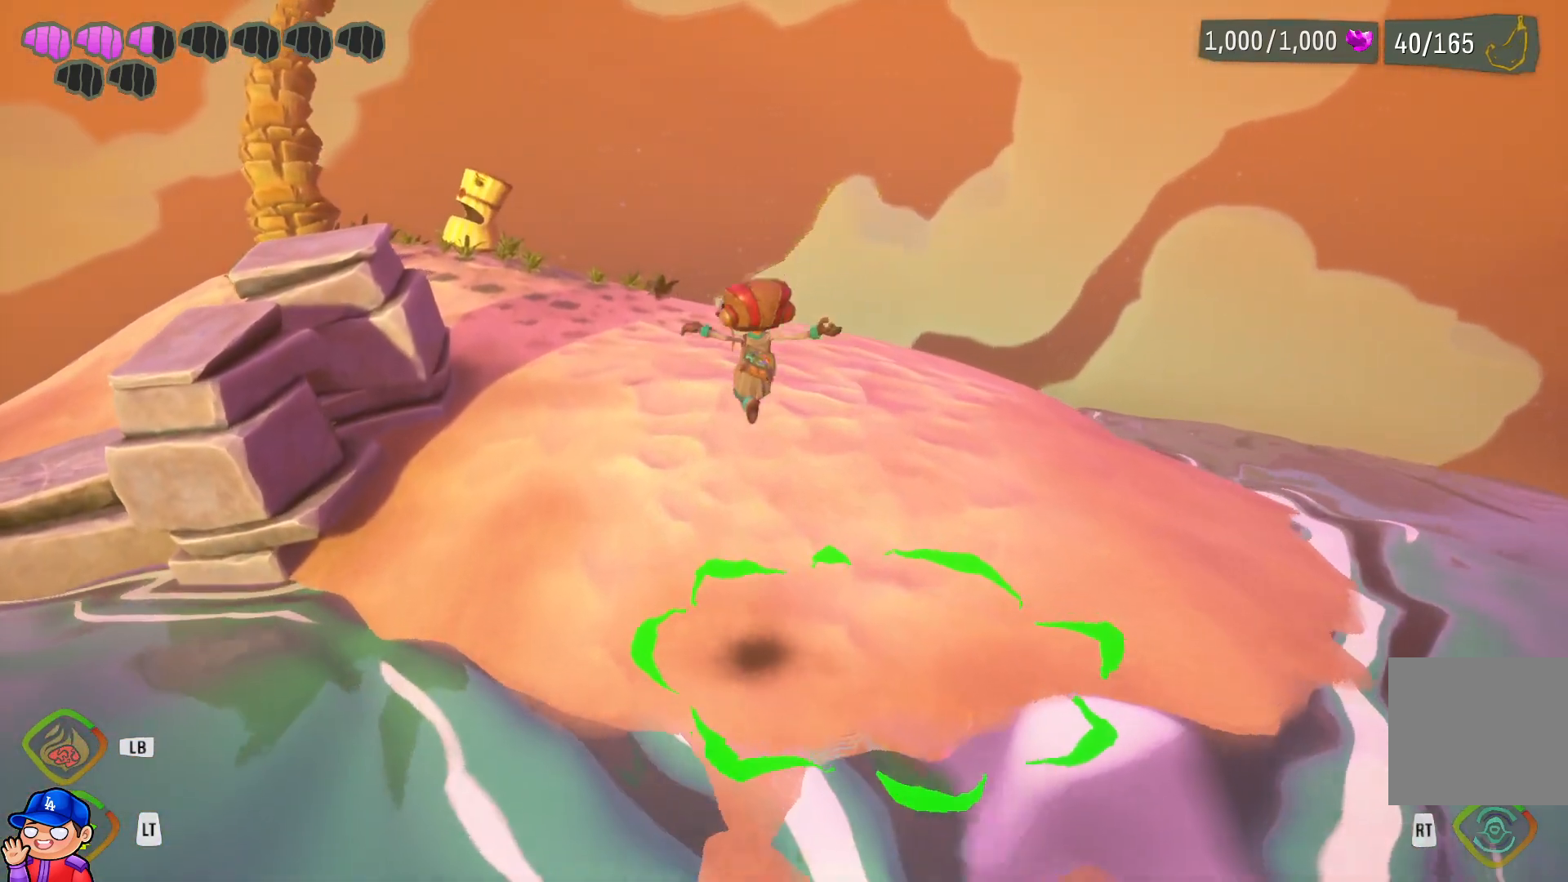
{"buttons": [], "left_stick": "up", "right_stick": "center", "events": [[233, "L2", "down"], [333, "L2", "up"]]}
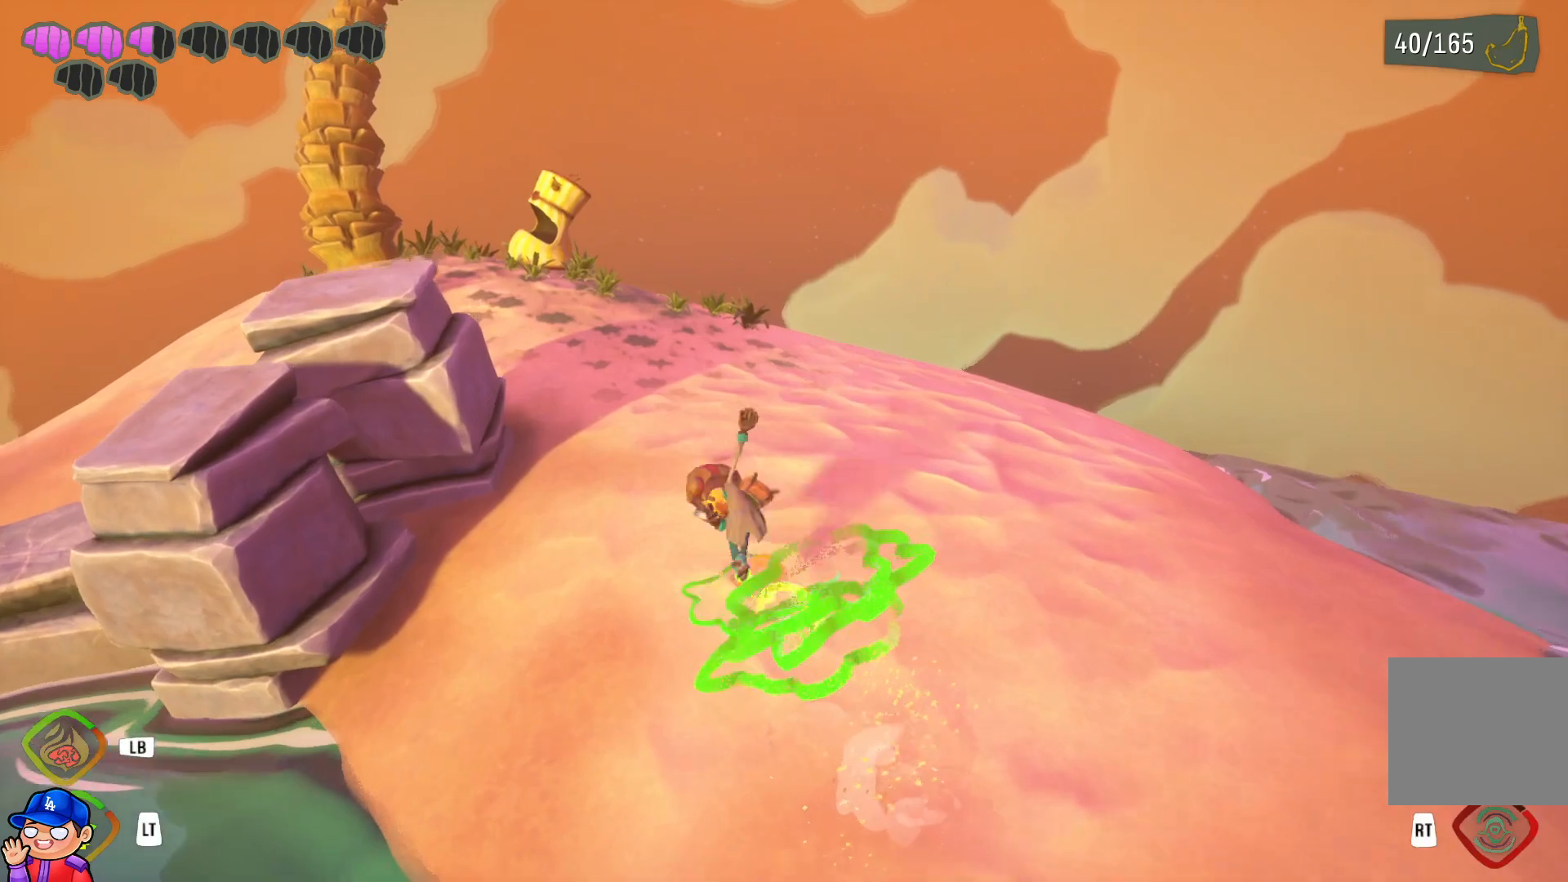
{"buttons": ["L2"], "left_stick": "up", "right_stick": "center", "events": [[400, "L2", "down"]]}